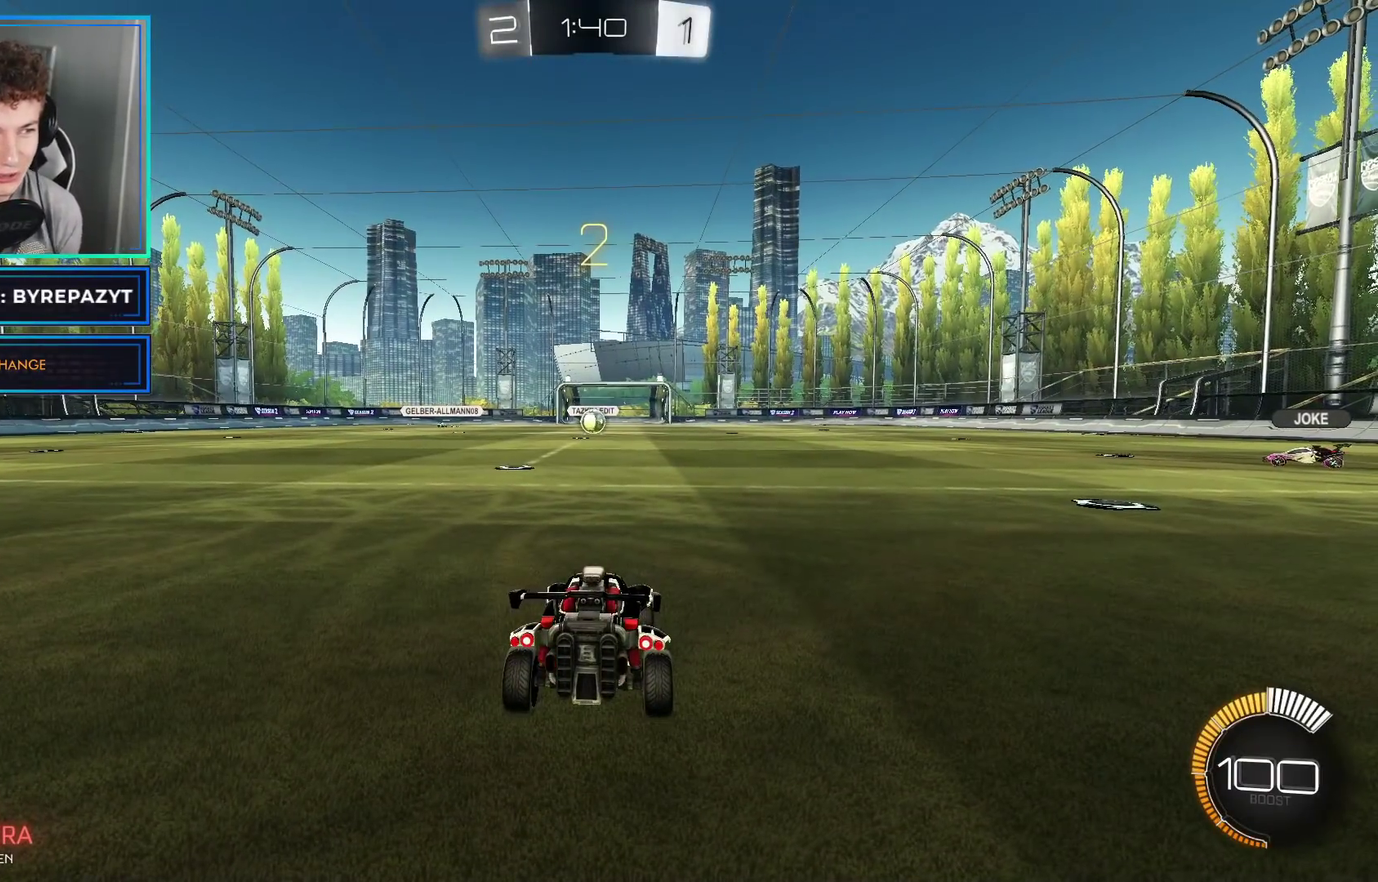
Gameplay with a controller (Xbox layout); each line is a JSON object with the inputs held at the frame after it. "events" lists button and stick changes between this image and that frame as [ms after this image, input, new state], when the widget could be followed in between.
{"buttons": ["B", "R2"], "left_stick": "right", "right_stick": "center", "events": [[300, "left_stick", "right"], [433, "B", "down"]]}
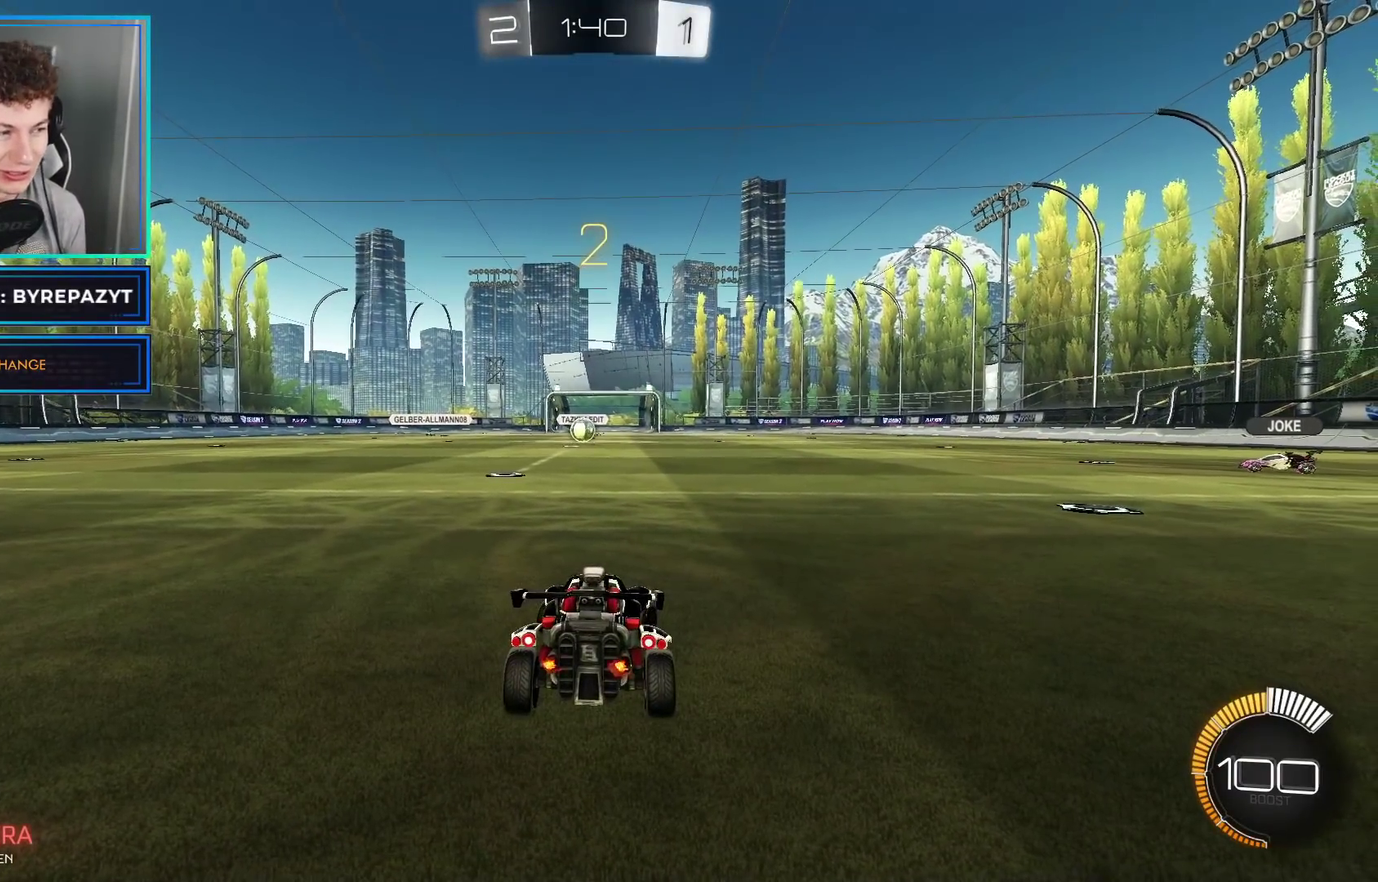
{"buttons": ["B", "R2"], "left_stick": "right", "right_stick": "center", "events": [[133, "left_stick", "down-right"], [317, "left_stick", "right"]]}
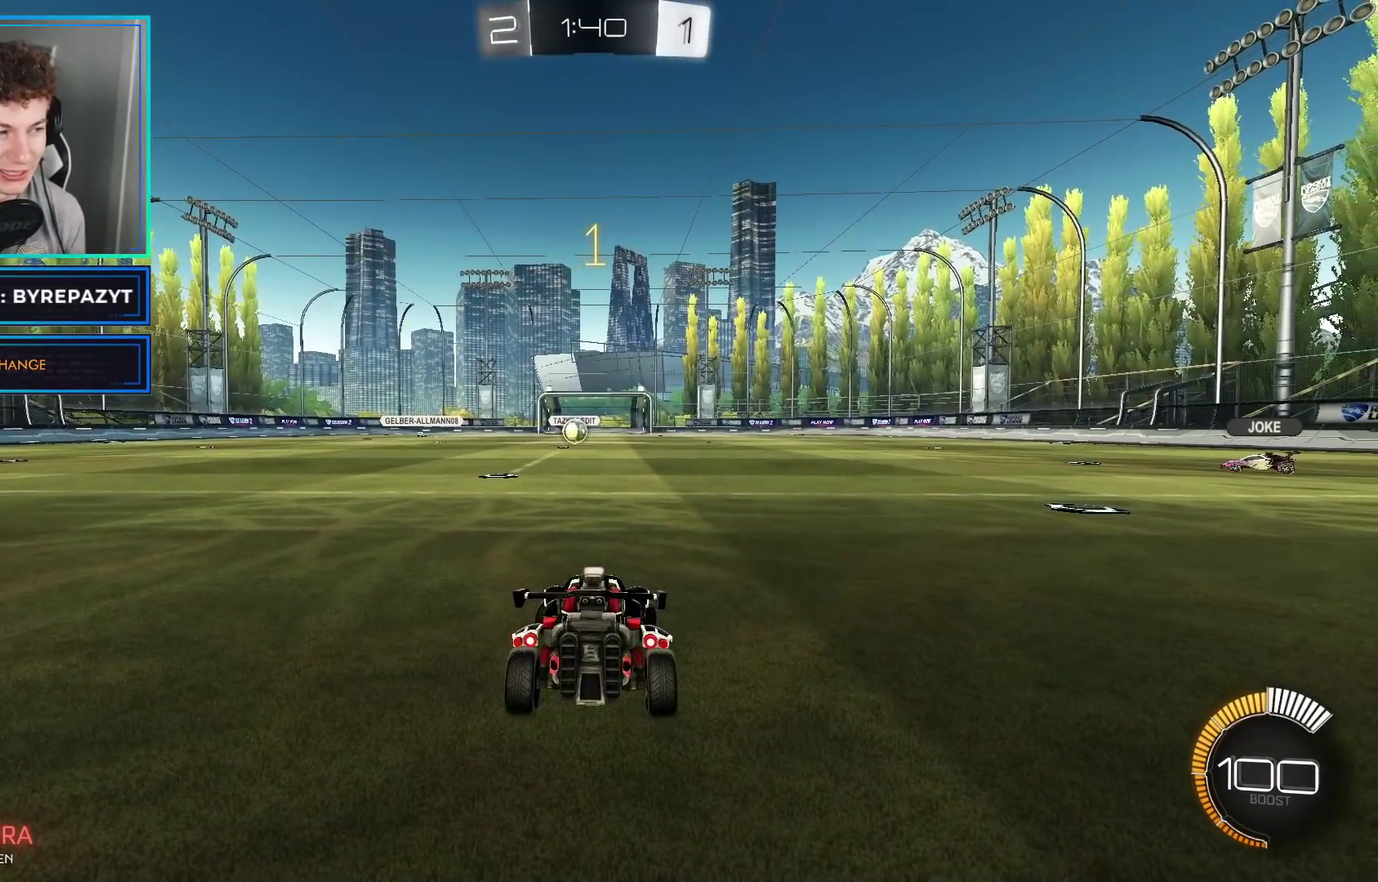
{"buttons": ["B", "R2"], "left_stick": "right", "right_stick": "center", "events": []}
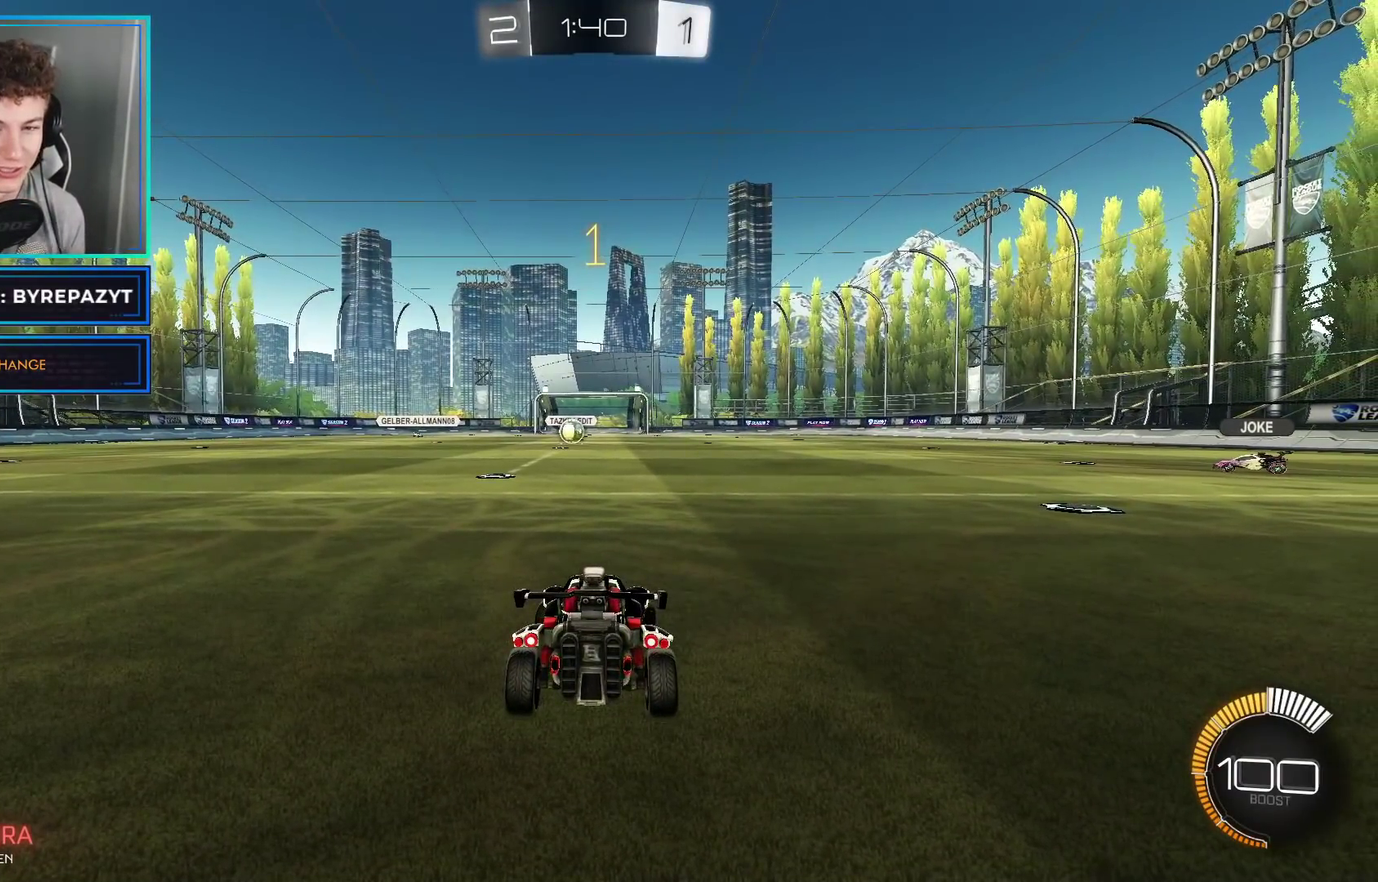
{"buttons": ["R2"], "left_stick": "right", "right_stick": "center", "events": [[67, "B", "up"], [200, "Y", "down"], [267, "Y", "up"], [350, "Y", "down"], [467, "Y", "up"]]}
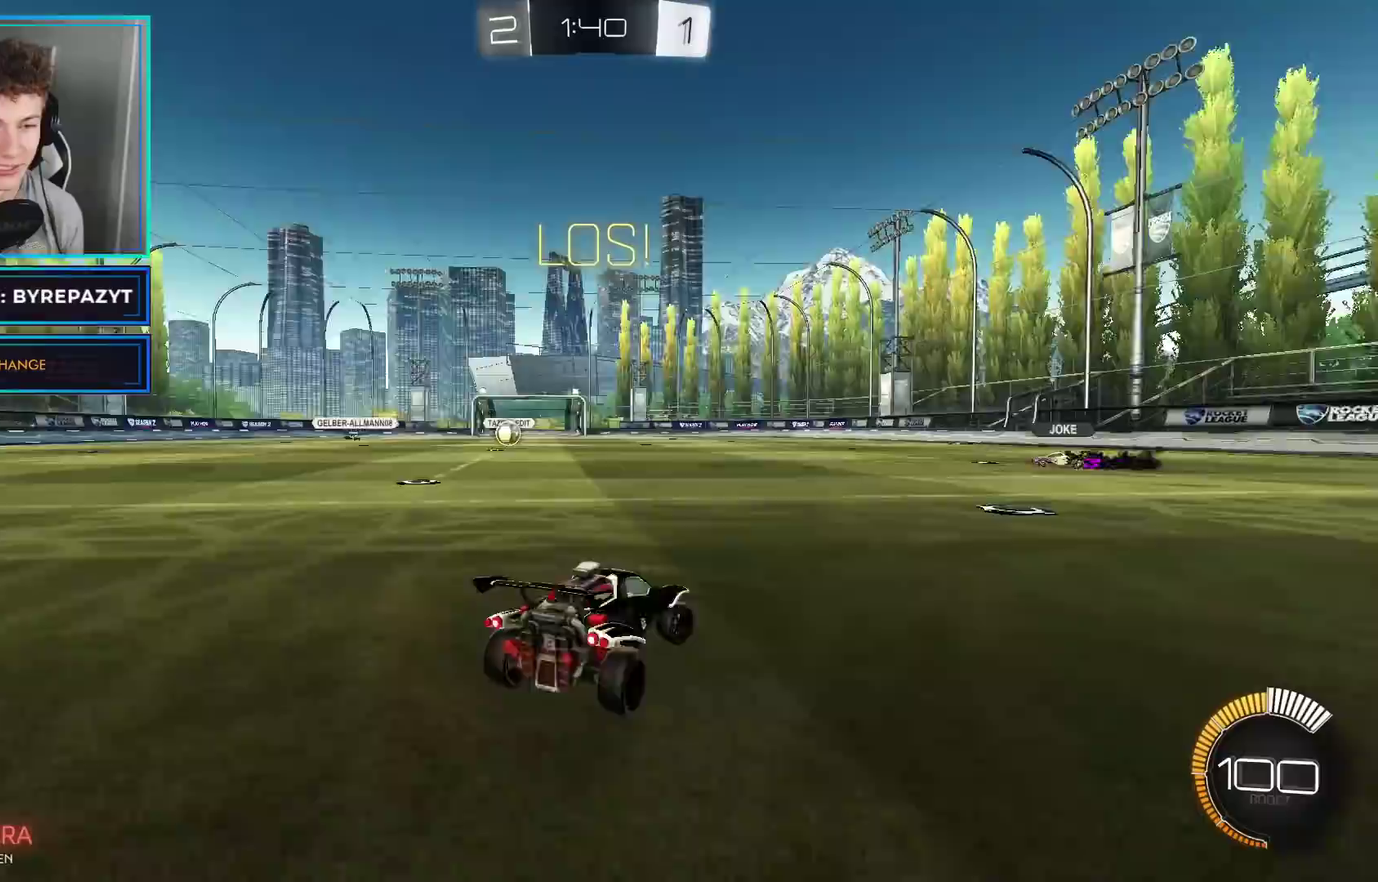
{"buttons": ["R2"], "left_stick": "right", "right_stick": "center", "events": []}
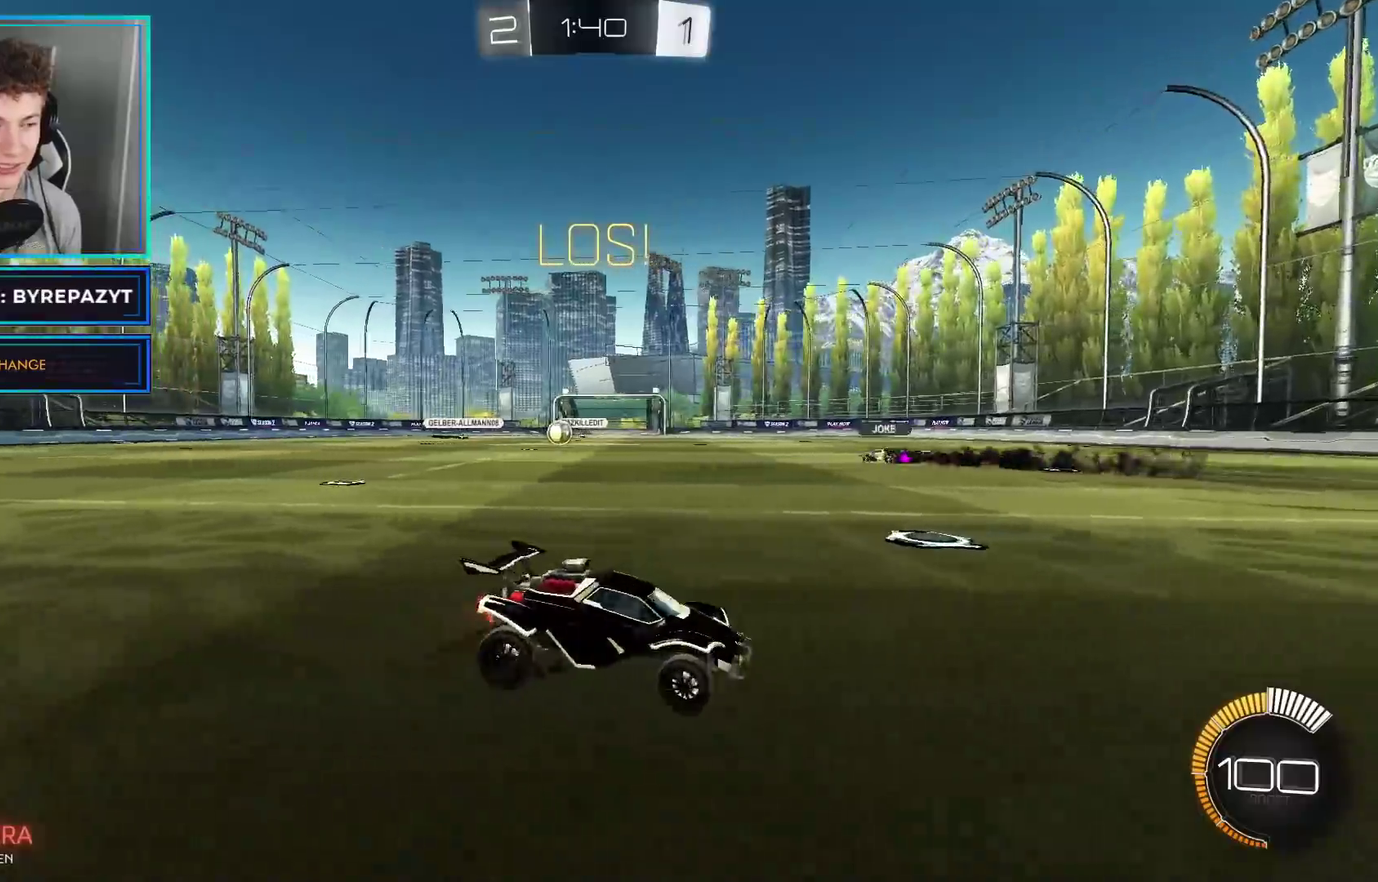
{"buttons": ["X", "R2"], "left_stick": "right", "right_stick": "center", "events": [[300, "X", "down"], [417, "X", "up"], [500, "X", "down"]]}
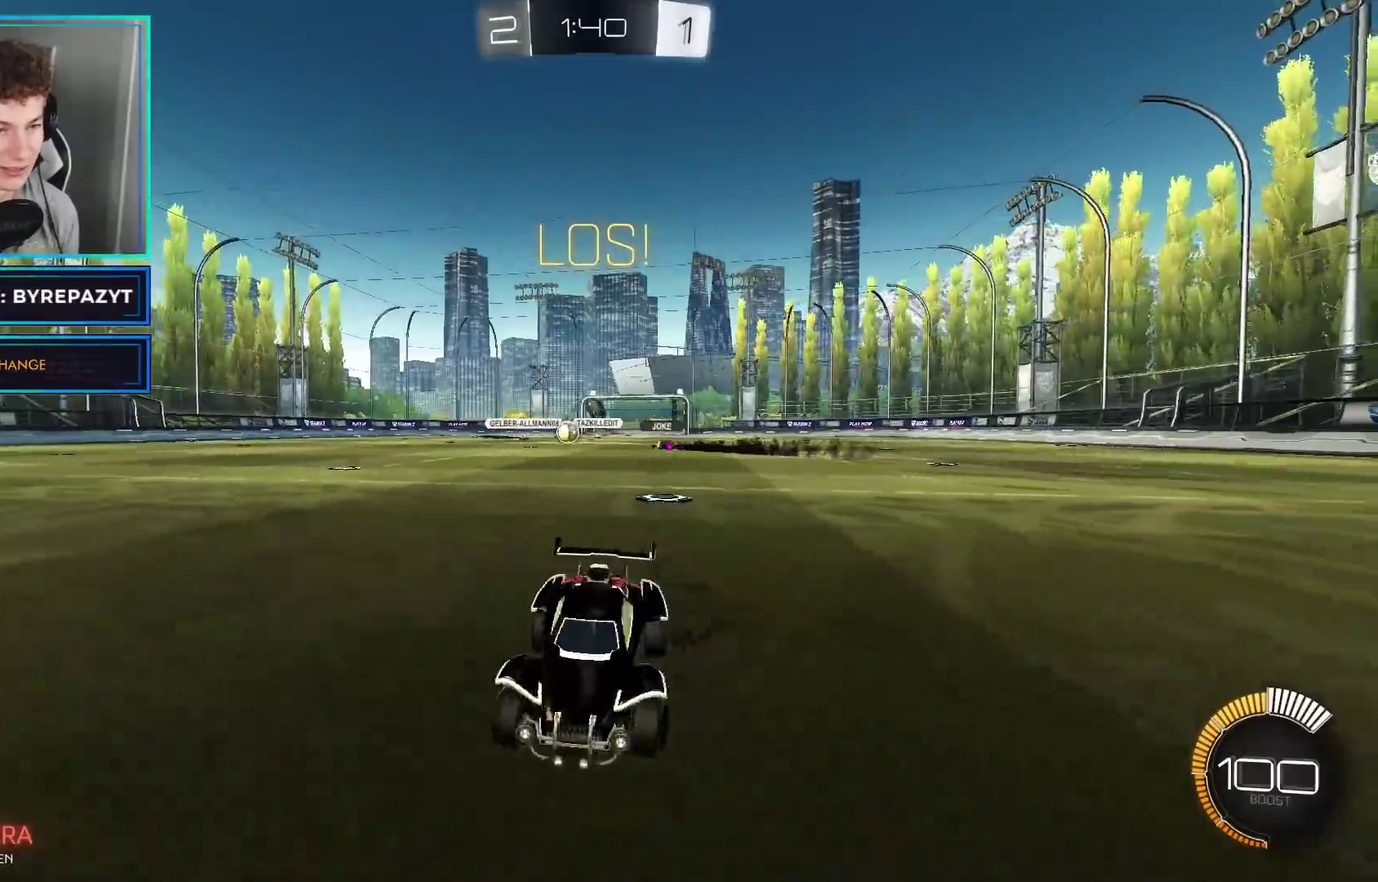
{"buttons": ["R2"], "left_stick": "center", "right_stick": "center", "events": [[100, "X", "up"], [433, "left_stick", "center"]]}
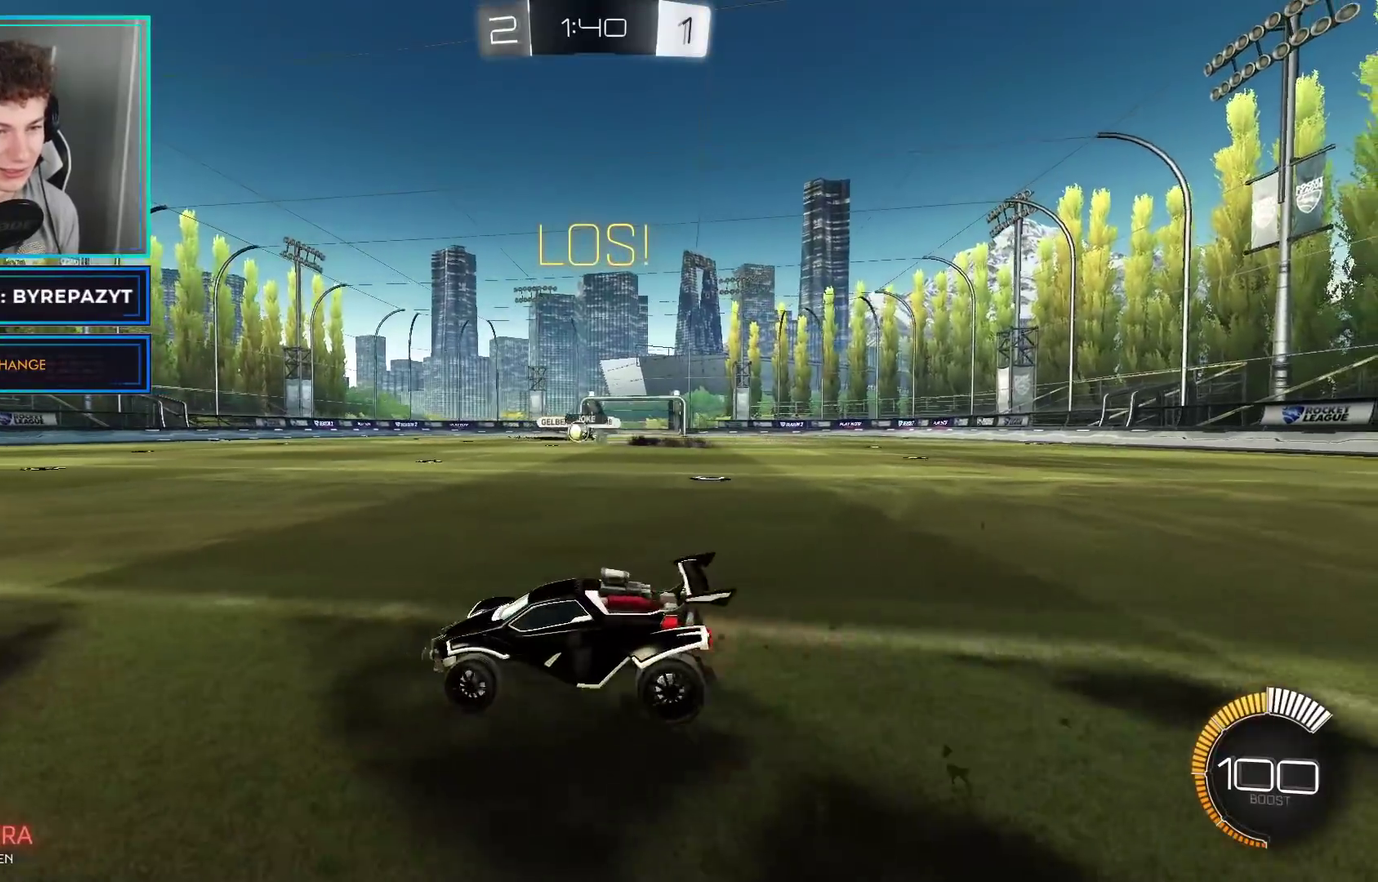
{"buttons": ["X", "R2"], "left_stick": "right", "right_stick": "center", "events": [[117, "left_stick", "right"], [417, "X", "down"]]}
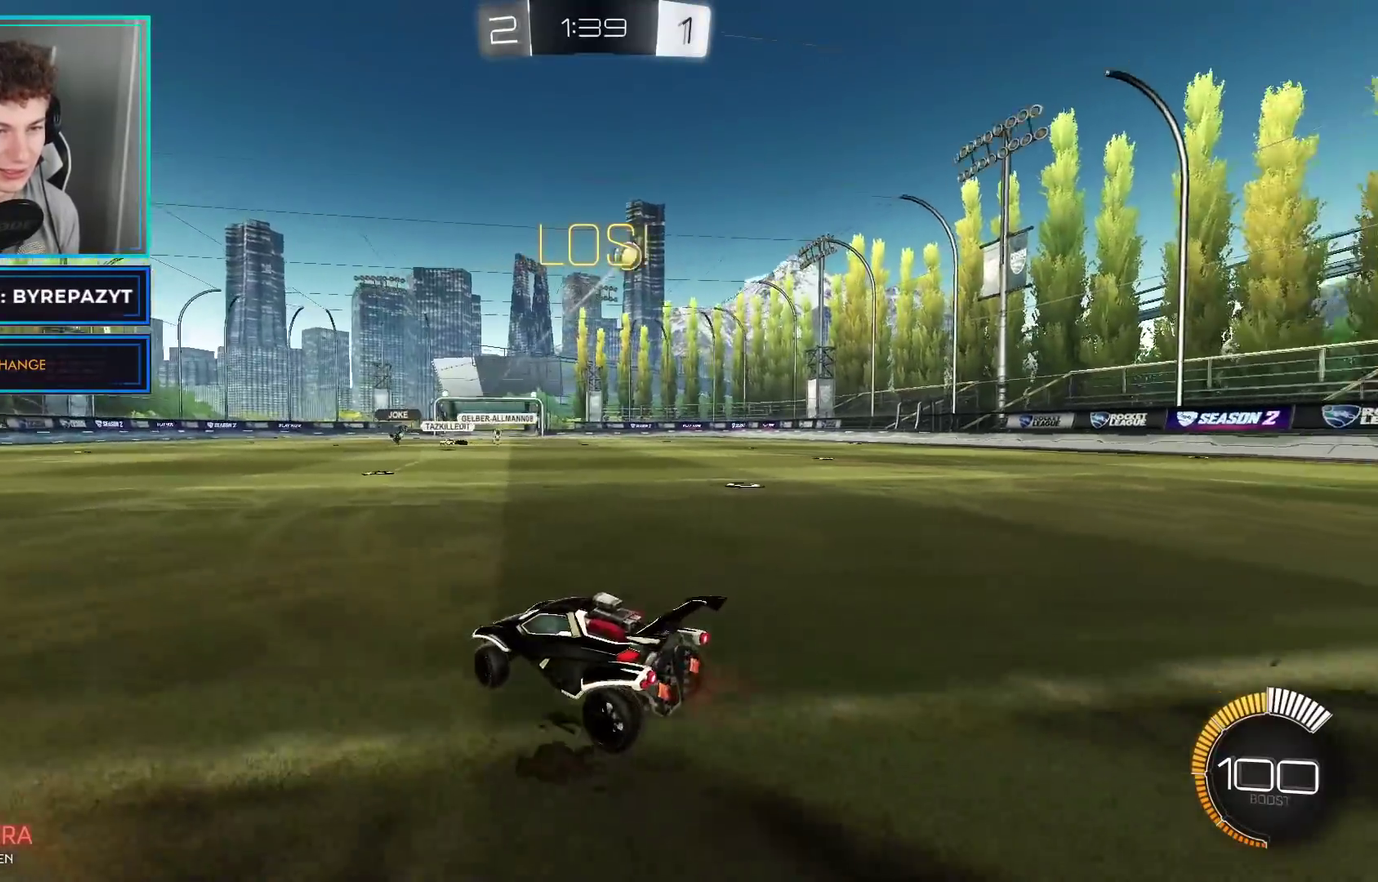
{"buttons": ["R2"], "left_stick": "right", "right_stick": "center", "events": [[33, "X", "up"]]}
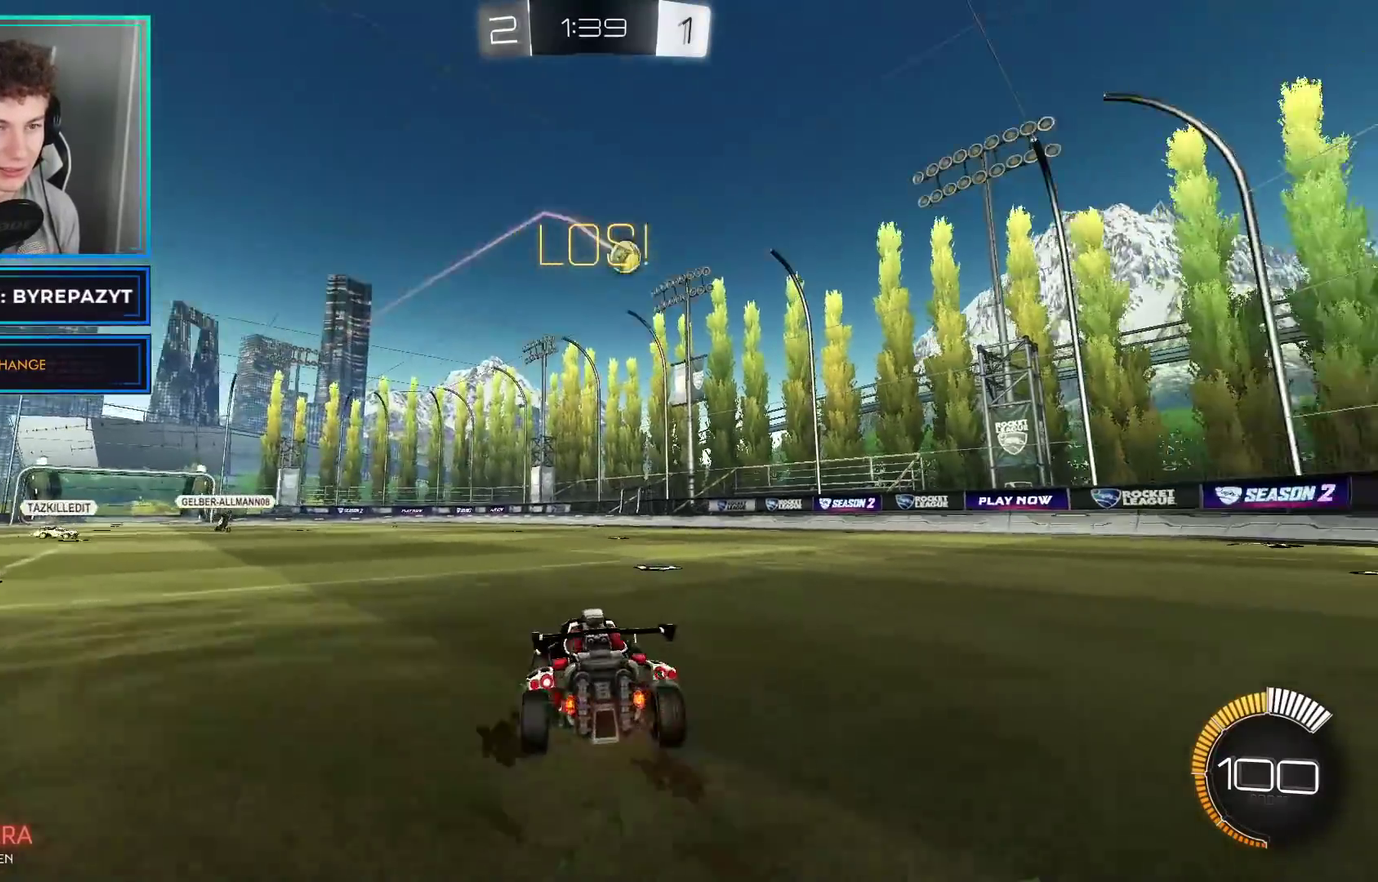
{"buttons": [], "left_stick": "right", "right_stick": "center", "events": [[500, "R2", "up"]]}
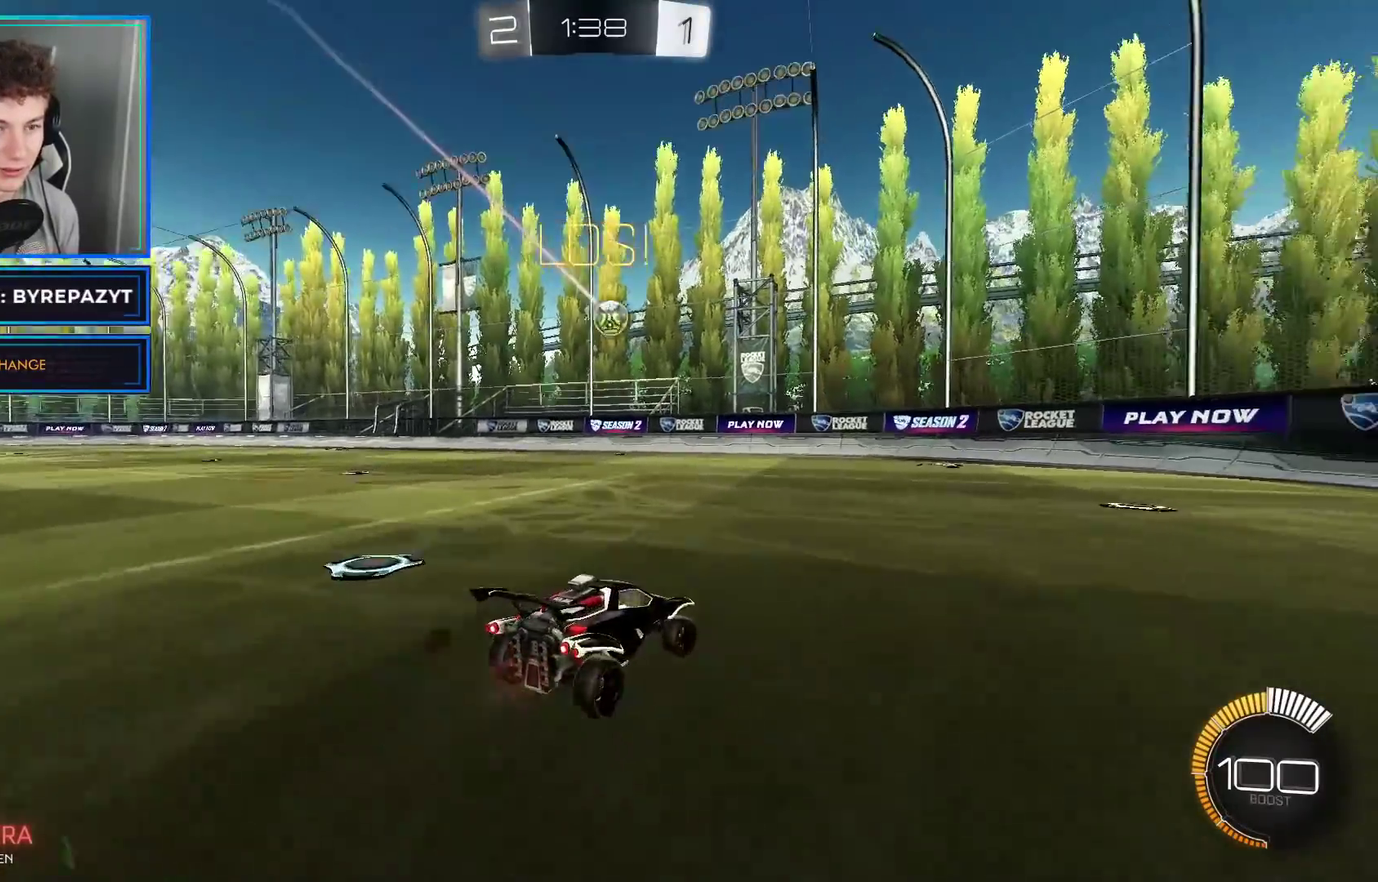
{"buttons": ["B", "R2"], "left_stick": "center", "right_stick": "center", "events": [[100, "R2", "down"], [300, "B", "down"], [433, "left_stick", "center"]]}
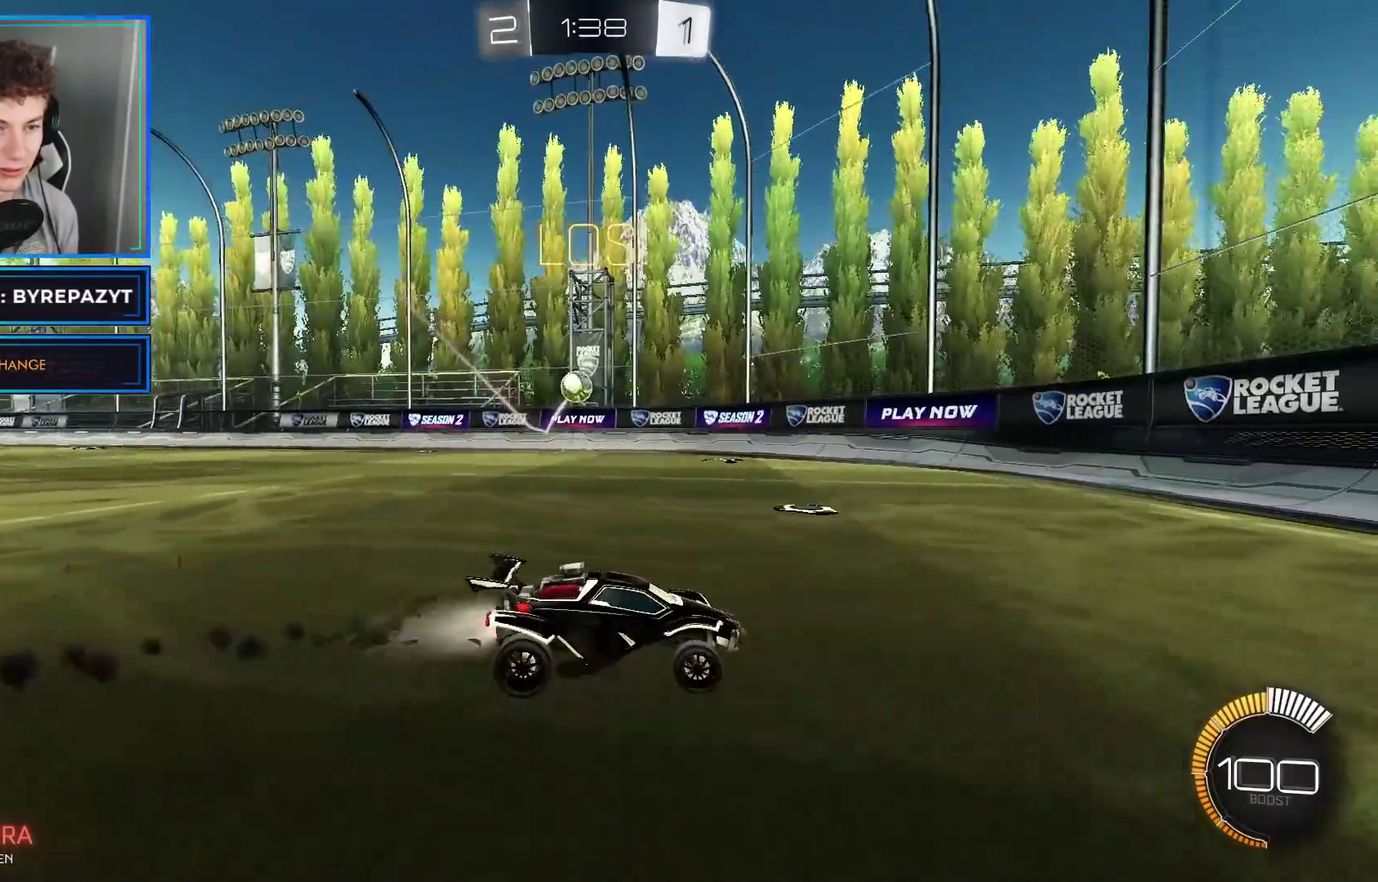
{"buttons": ["R2"], "left_stick": "center", "right_stick": "center", "events": [[167, "B", "up"]]}
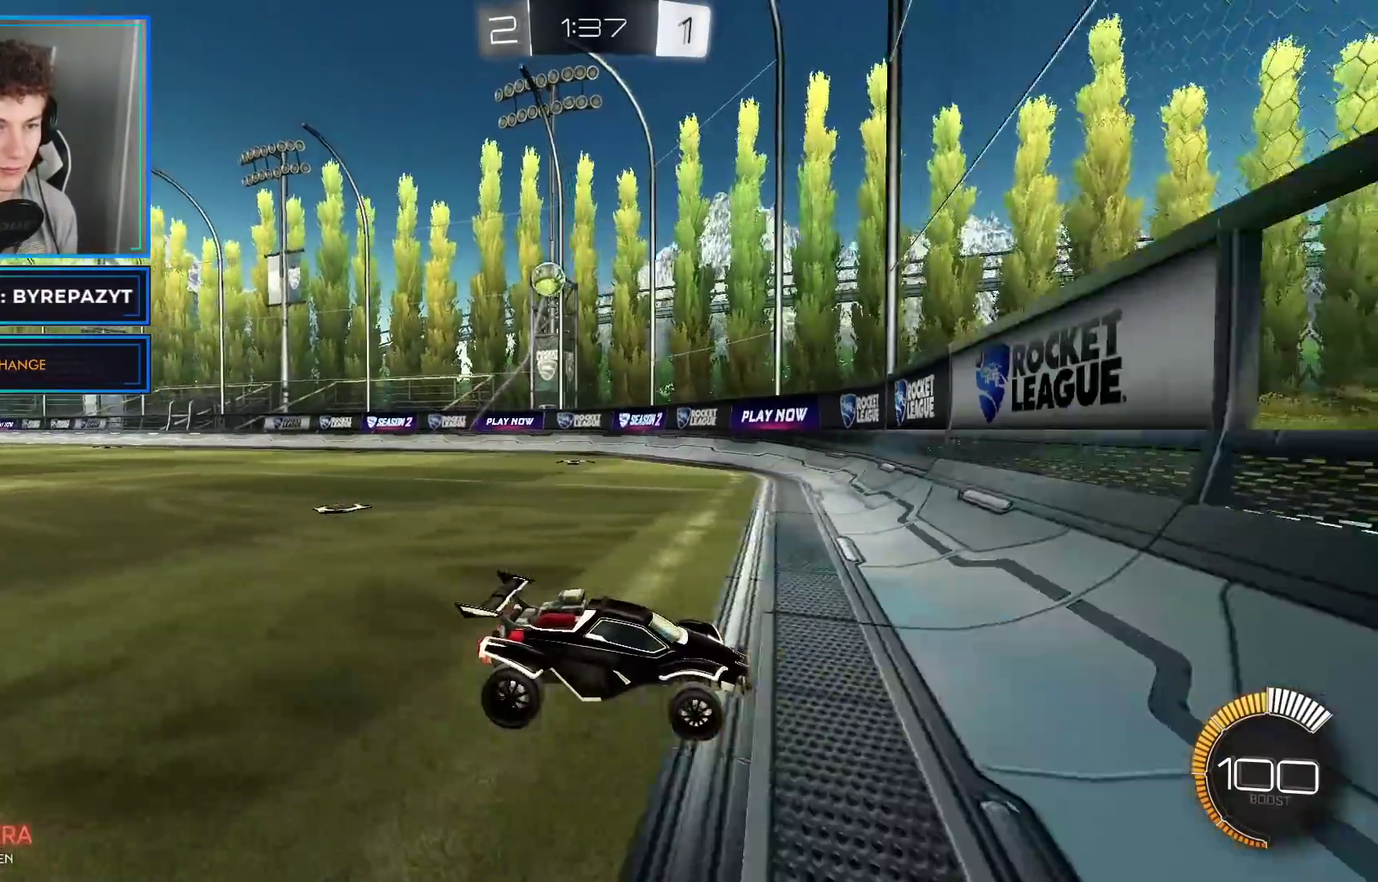
{"buttons": ["B", "R2"], "left_stick": "left", "right_stick": "center", "events": [[267, "B", "down"], [500, "left_stick", "left"]]}
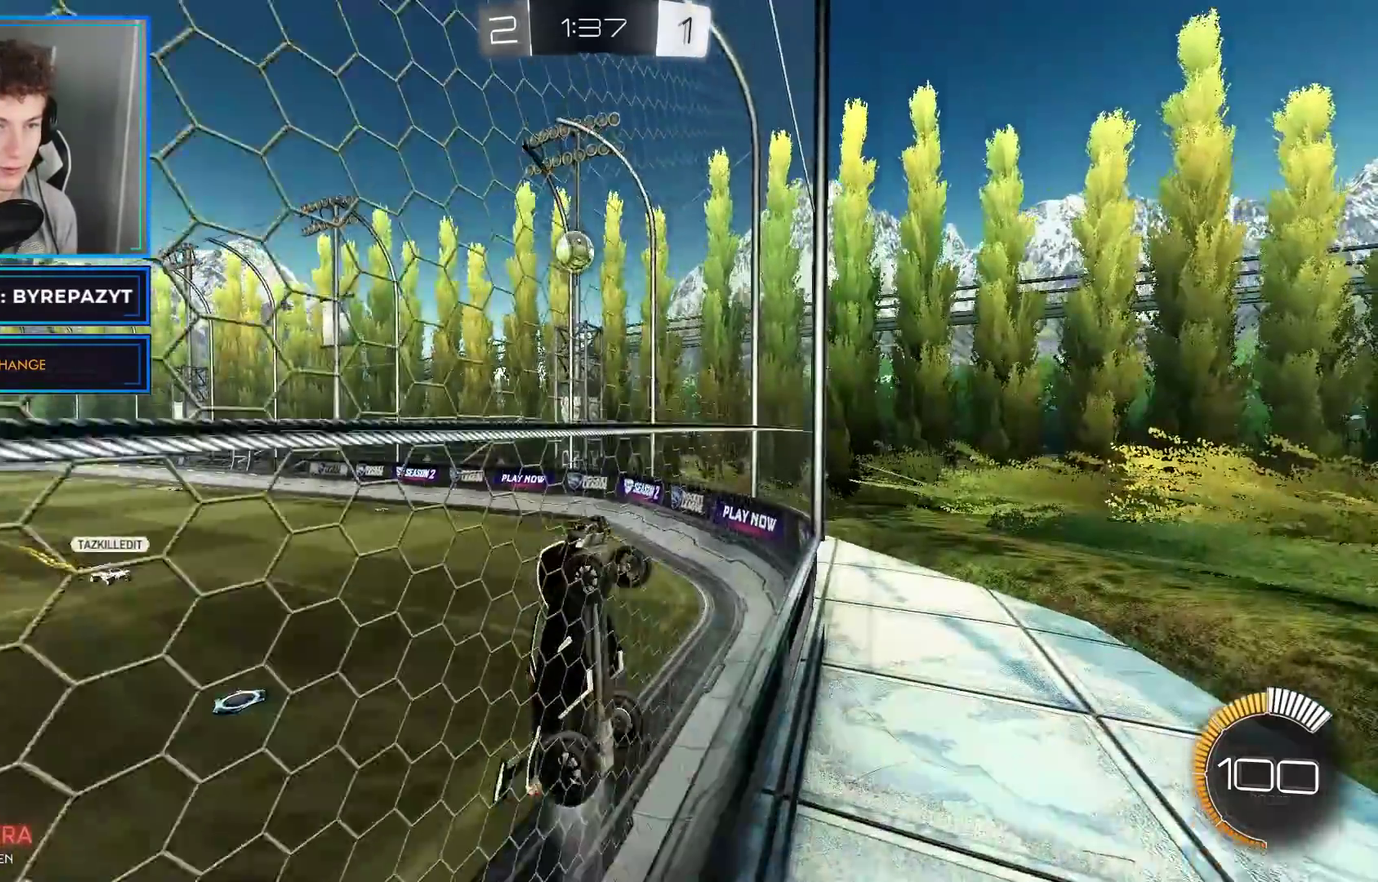
{"buttons": [], "left_stick": "center", "right_stick": "center", "events": [[133, "left_stick", "center"], [250, "B", "up"], [283, "left_stick", "left"], [350, "R2", "up"], [500, "left_stick", "center"]]}
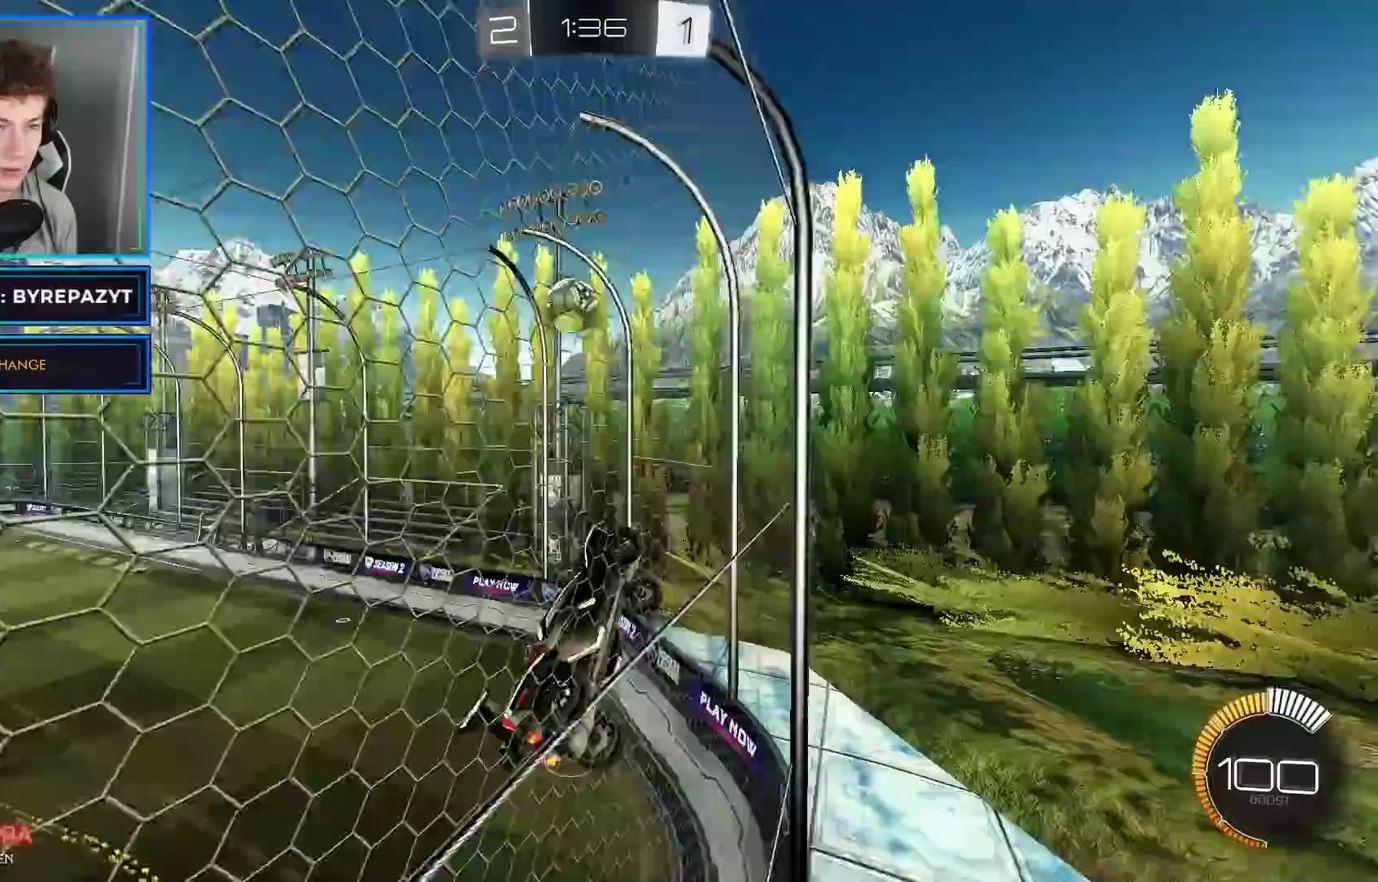
{"buttons": ["B", "R2"], "left_stick": "right", "right_stick": "center", "events": [[100, "A", "down"], [100, "R2", "down"], [383, "A", "up"], [383, "B", "down"], [433, "left_stick", "down-right"], [483, "left_stick", "right"]]}
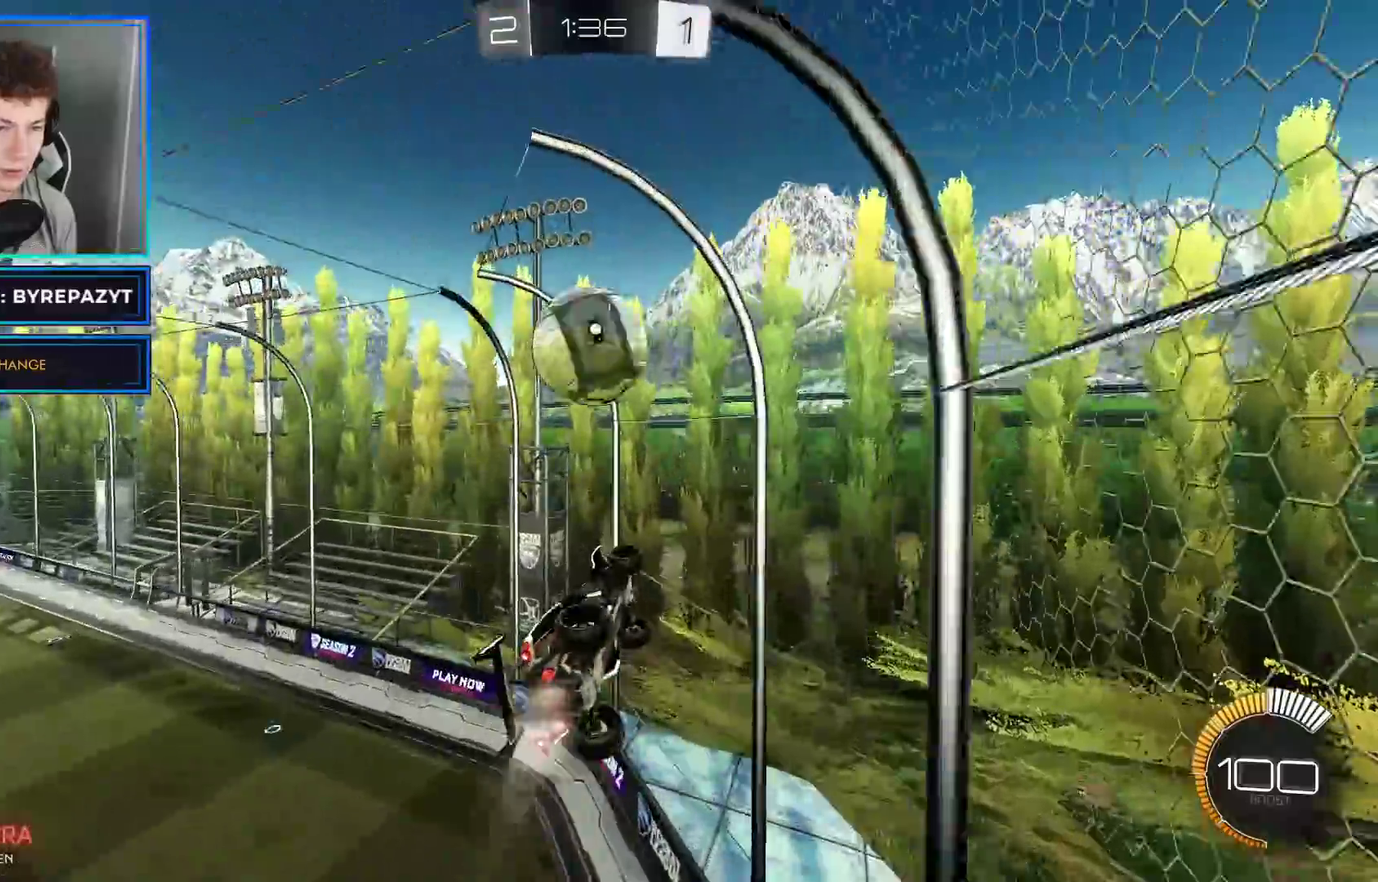
{"buttons": ["R2"], "left_stick": "center", "right_stick": "center", "events": [[100, "B", "up"], [167, "A", "down"], [300, "B", "down"], [350, "A", "up"], [367, "B", "up"], [433, "left_stick", "center"]]}
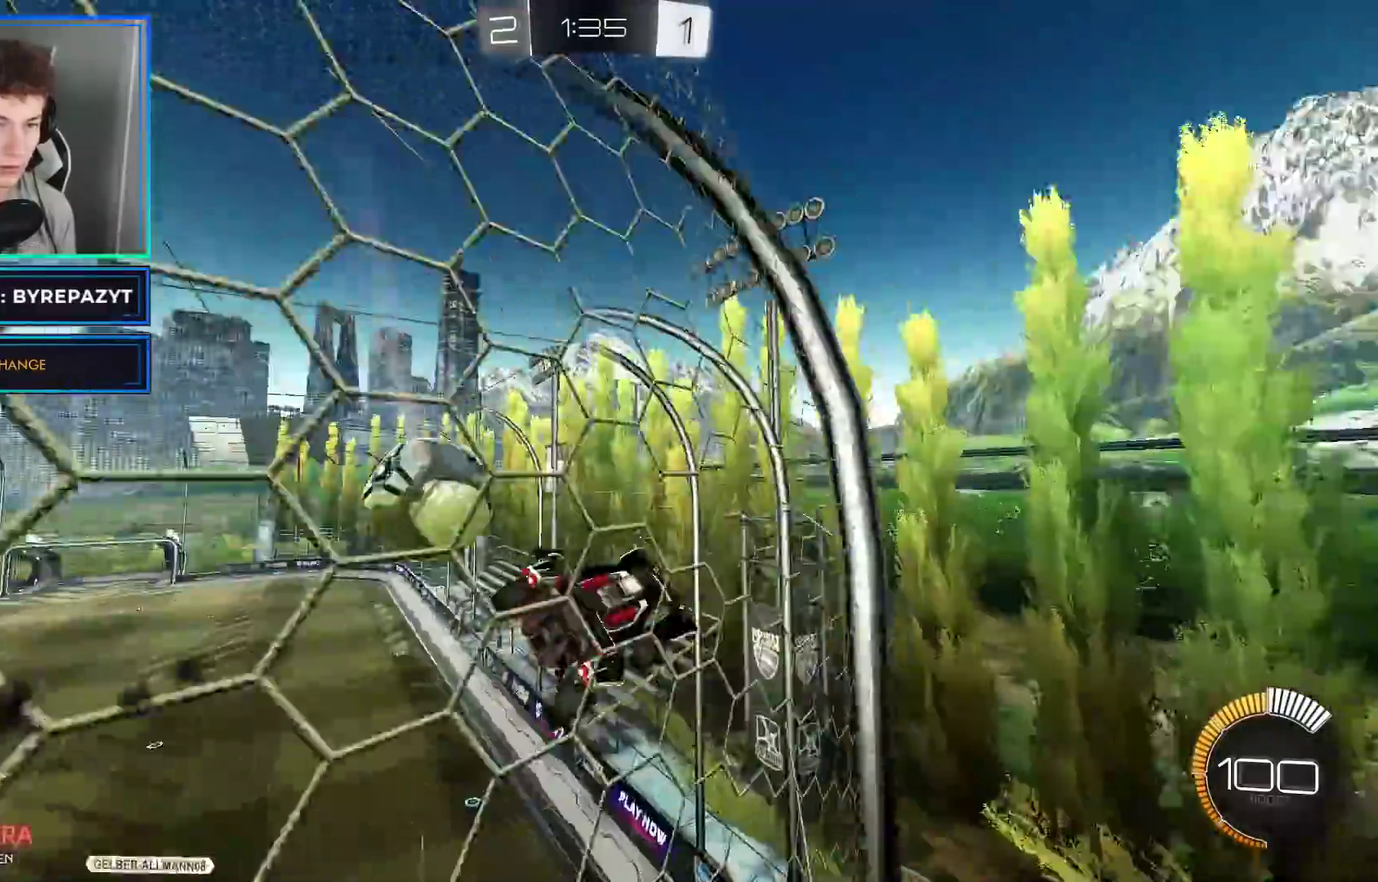
{"buttons": ["R2"], "left_stick": "down-left", "right_stick": "center", "events": [[283, "left_stick", "left"], [483, "left_stick", "down-left"]]}
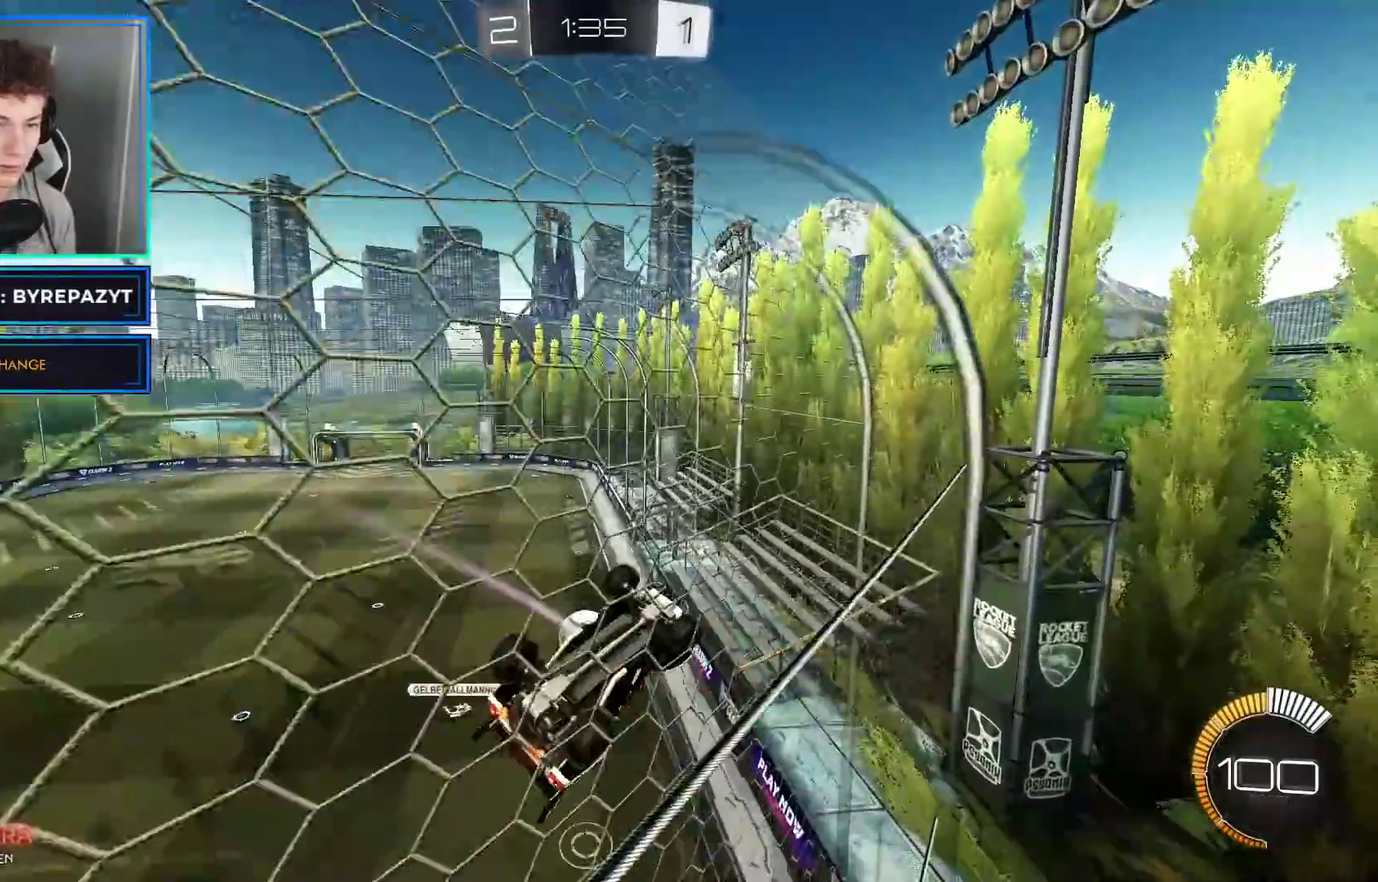
{"buttons": ["B", "R2"], "left_stick": "left", "right_stick": "center", "events": [[117, "left_stick", "right"], [350, "left_stick", "left"], [417, "B", "down"]]}
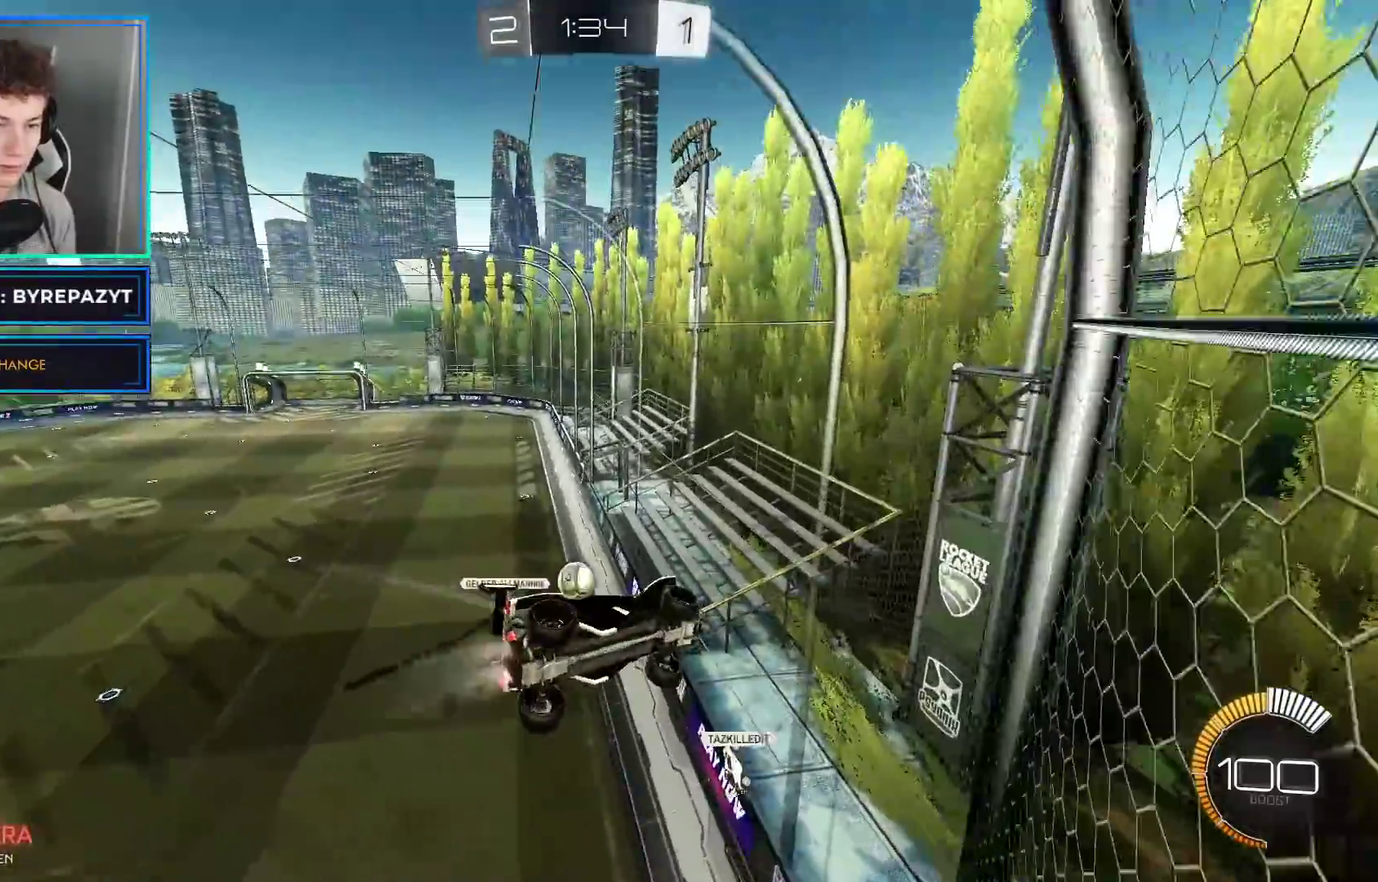
{"buttons": ["B", "R2"], "left_stick": "center", "right_stick": "center", "events": [[100, "left_stick", "center"], [183, "left_stick", "left"], [483, "left_stick", "center"]]}
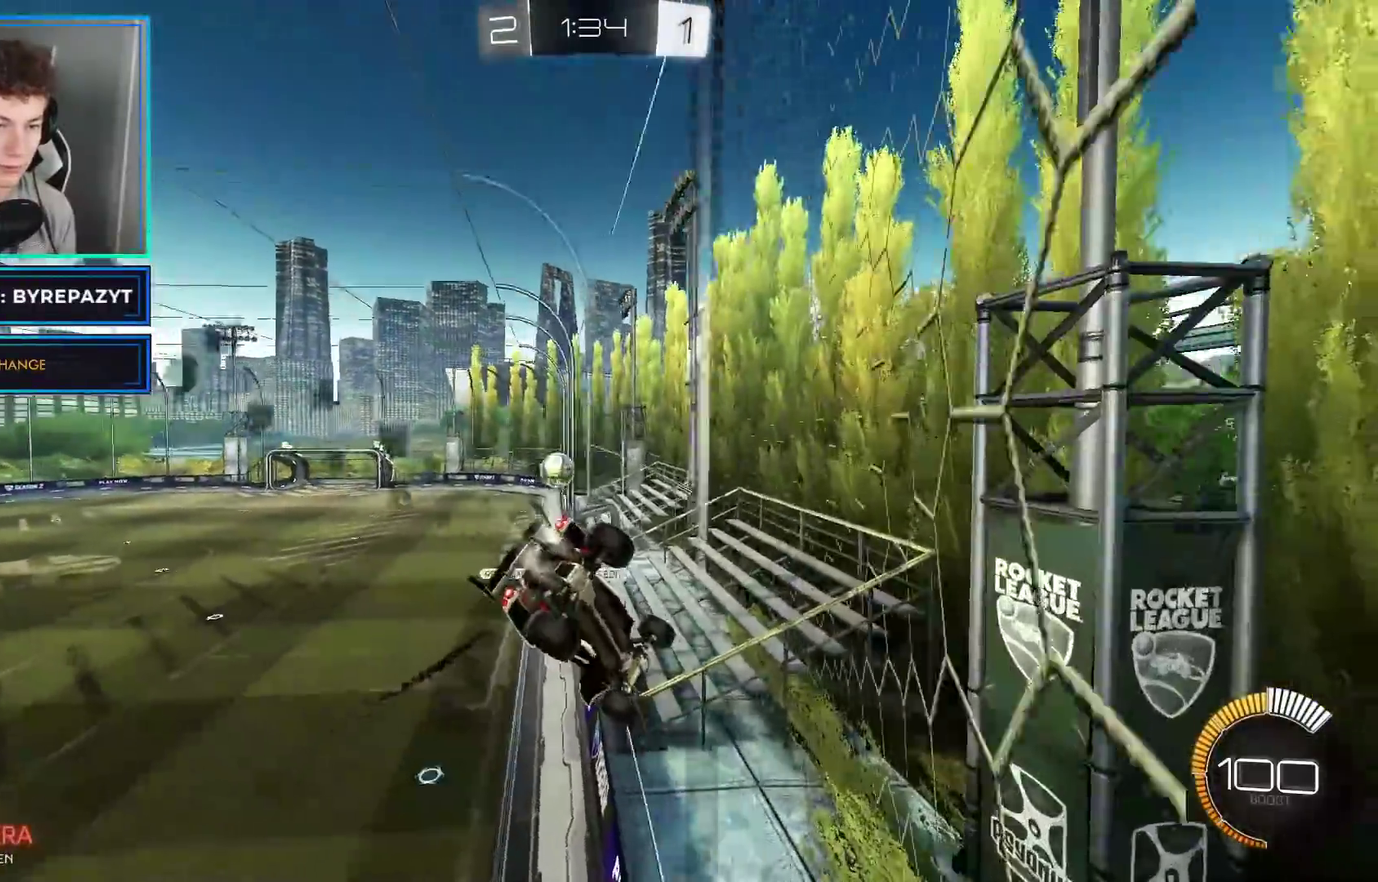
{"buttons": ["R2"], "left_stick": "right", "right_stick": "center", "events": [[400, "left_stick", "right"], [433, "B", "up"]]}
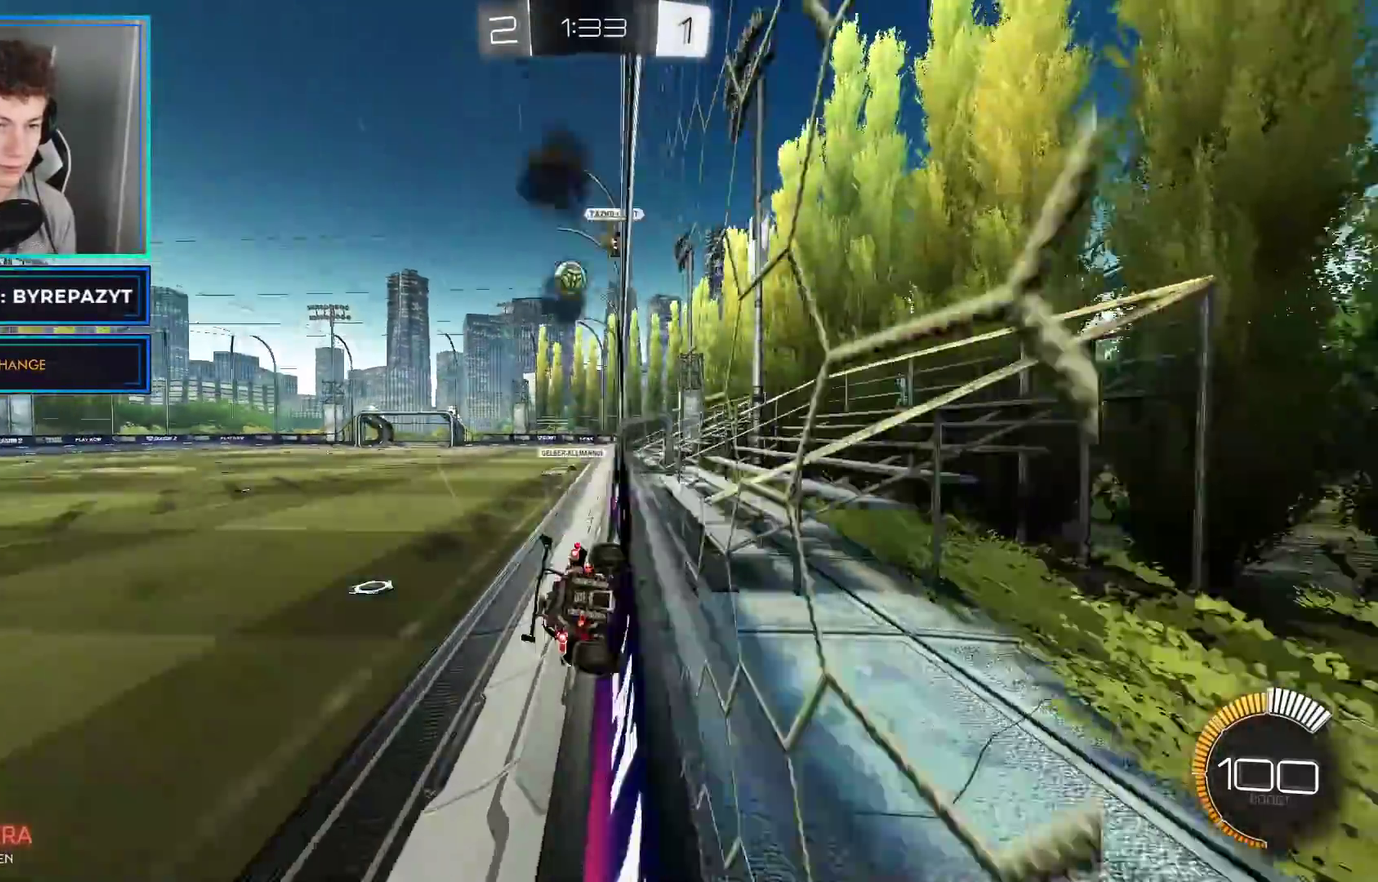
{"buttons": ["R2"], "left_stick": "center", "right_stick": "center", "events": [[33, "left_stick", "center"], [300, "left_stick", "right"], [450, "left_stick", "center"]]}
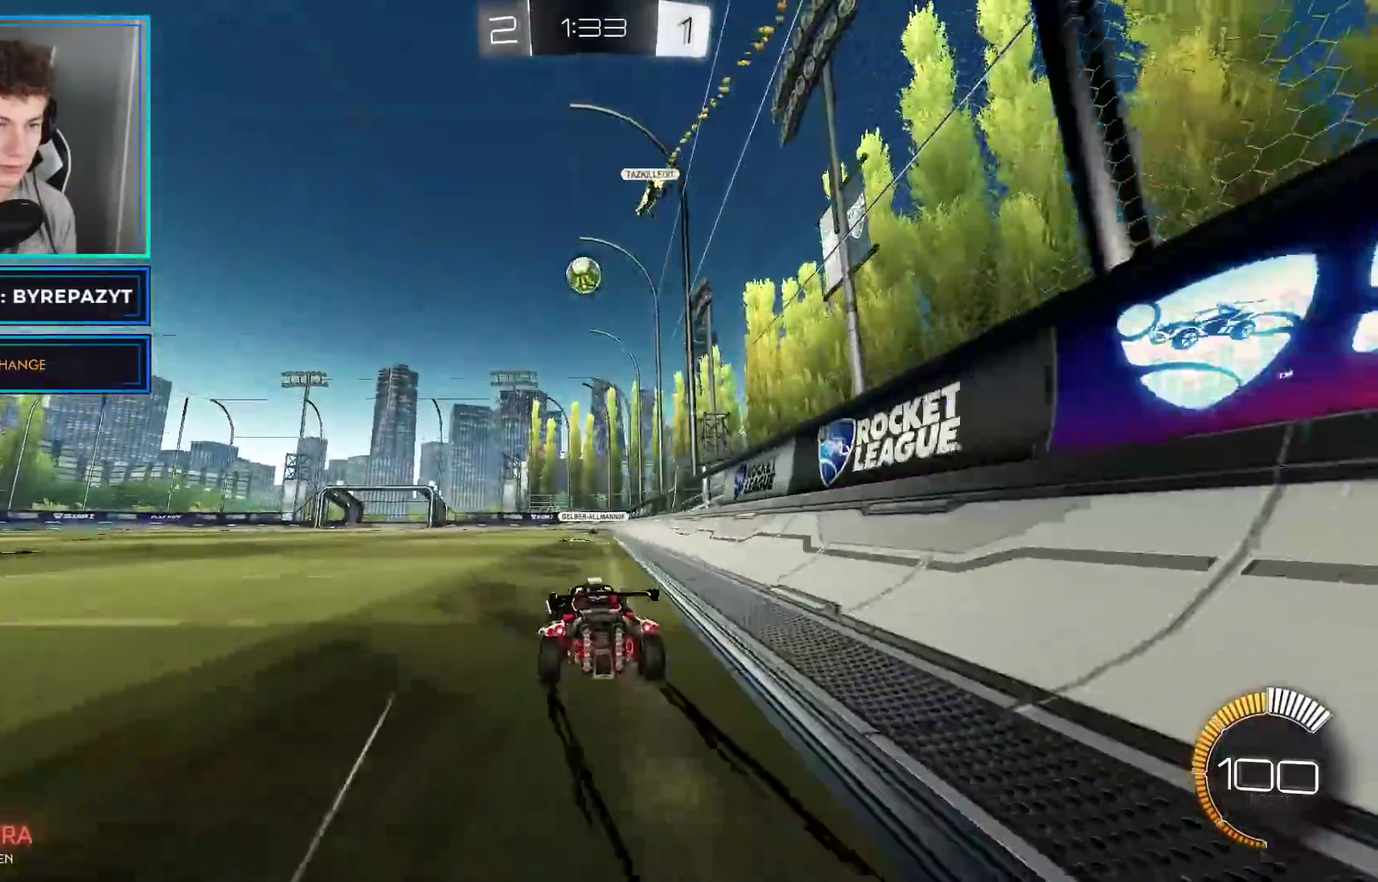
{"buttons": ["R2"], "left_stick": "center", "right_stick": "center", "events": []}
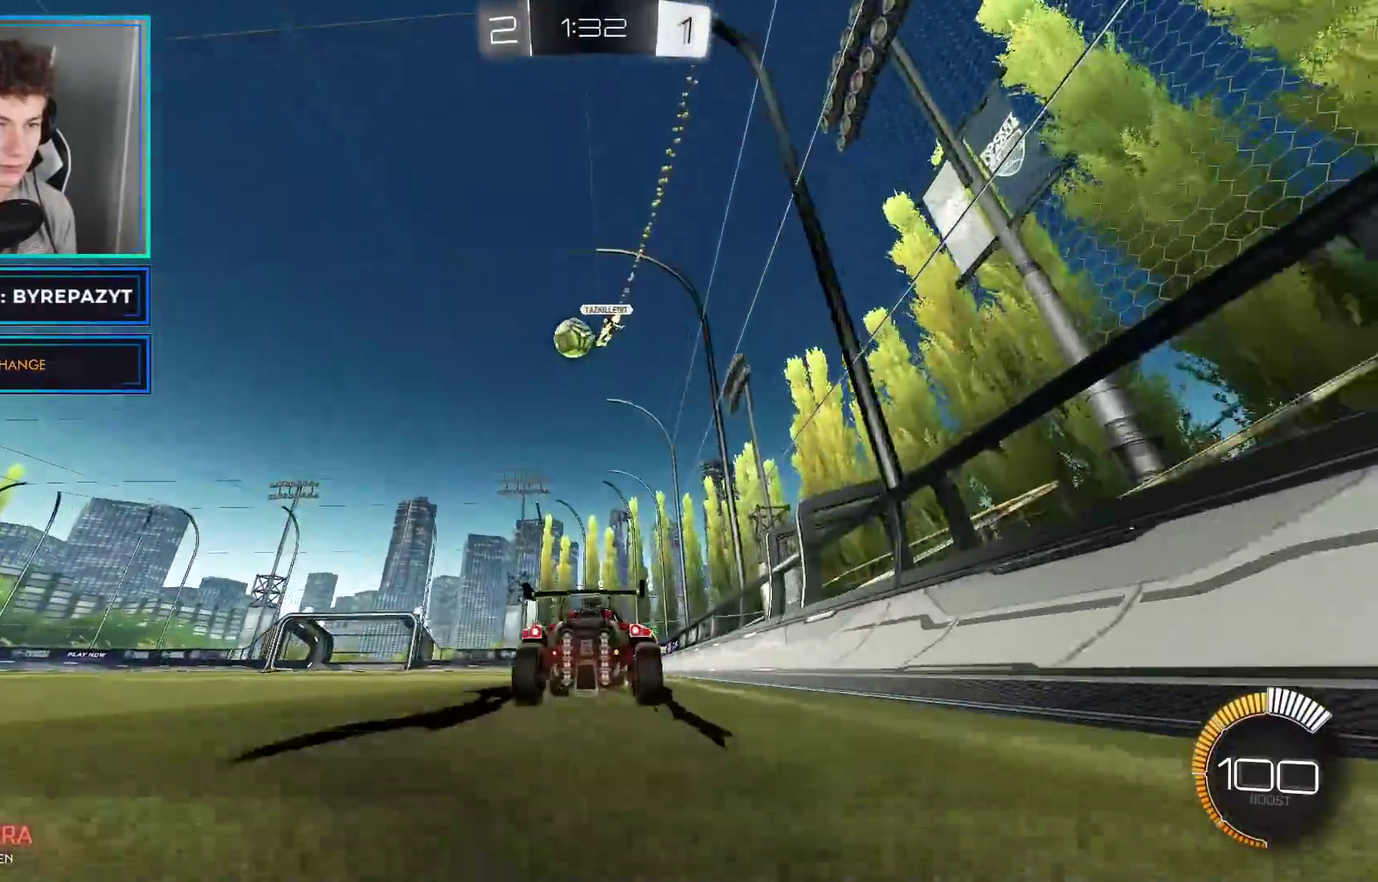
{"buttons": ["L2"], "left_stick": "center", "right_stick": "center", "events": [[50, "L2", "down"], [67, "R2", "up"], [83, "left_stick", "left"], [267, "L2", "up"], [350, "left_stick", "center"], [400, "L2", "down"]]}
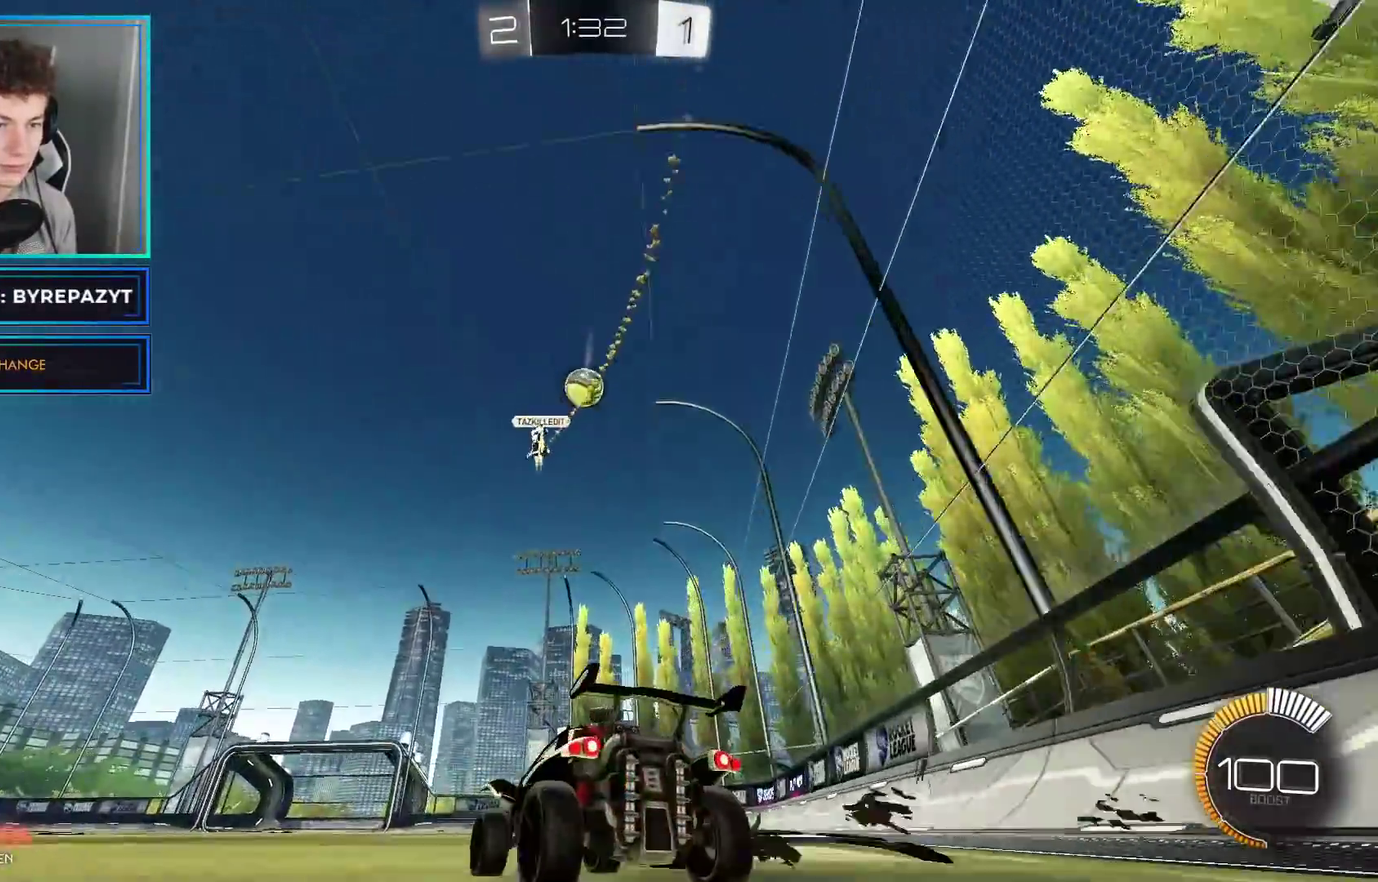
{"buttons": ["L2"], "left_stick": "right", "right_stick": "center", "events": [[33, "L2", "up"], [133, "left_stick", "right"], [200, "left_stick", "center"], [283, "L2", "down"], [500, "left_stick", "right"]]}
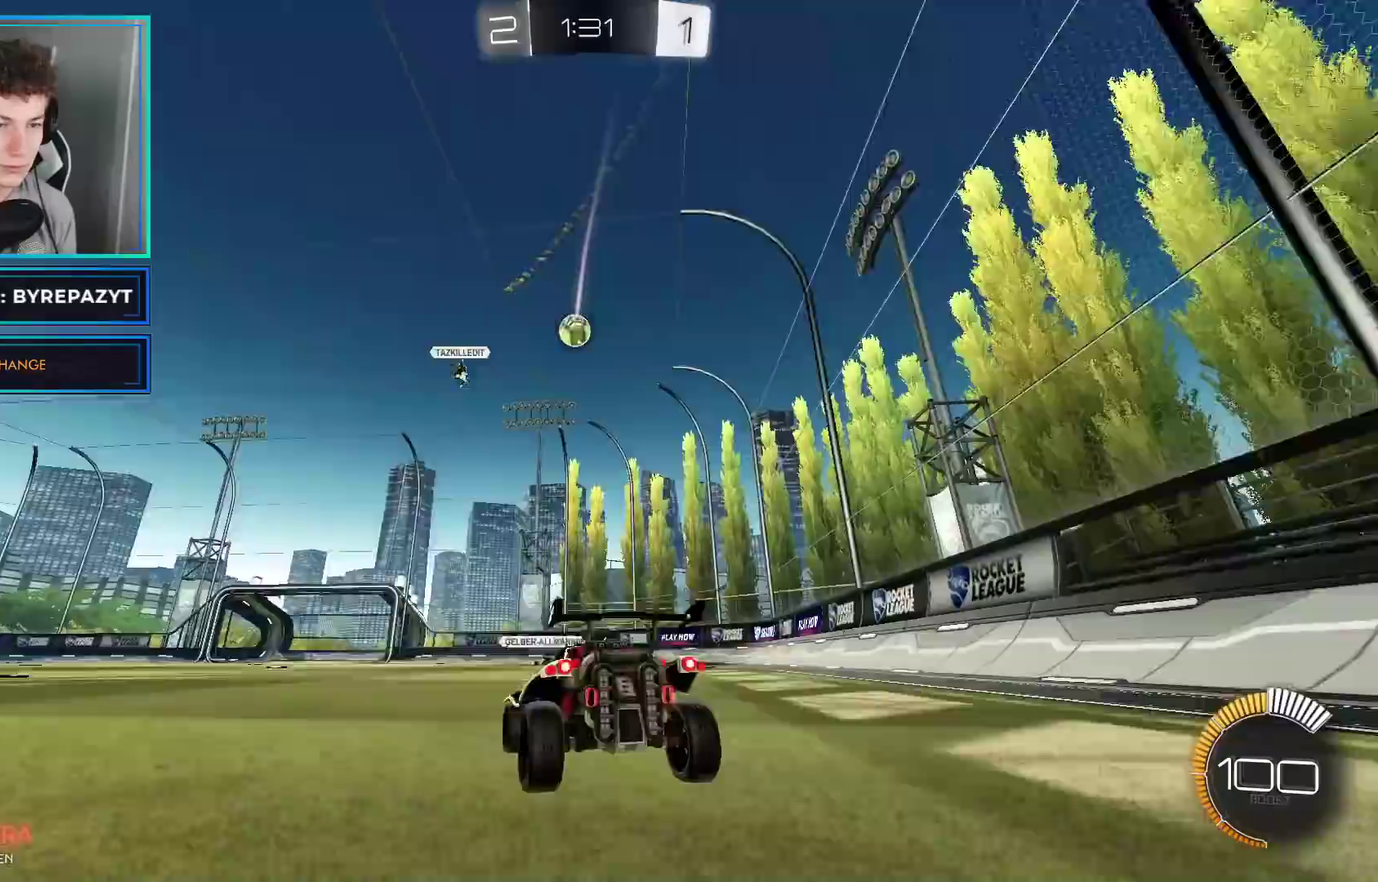
{"buttons": ["L2"], "left_stick": "center", "right_stick": "center", "events": [[267, "left_stick", "center"], [283, "L2", "up"], [433, "L2", "down"]]}
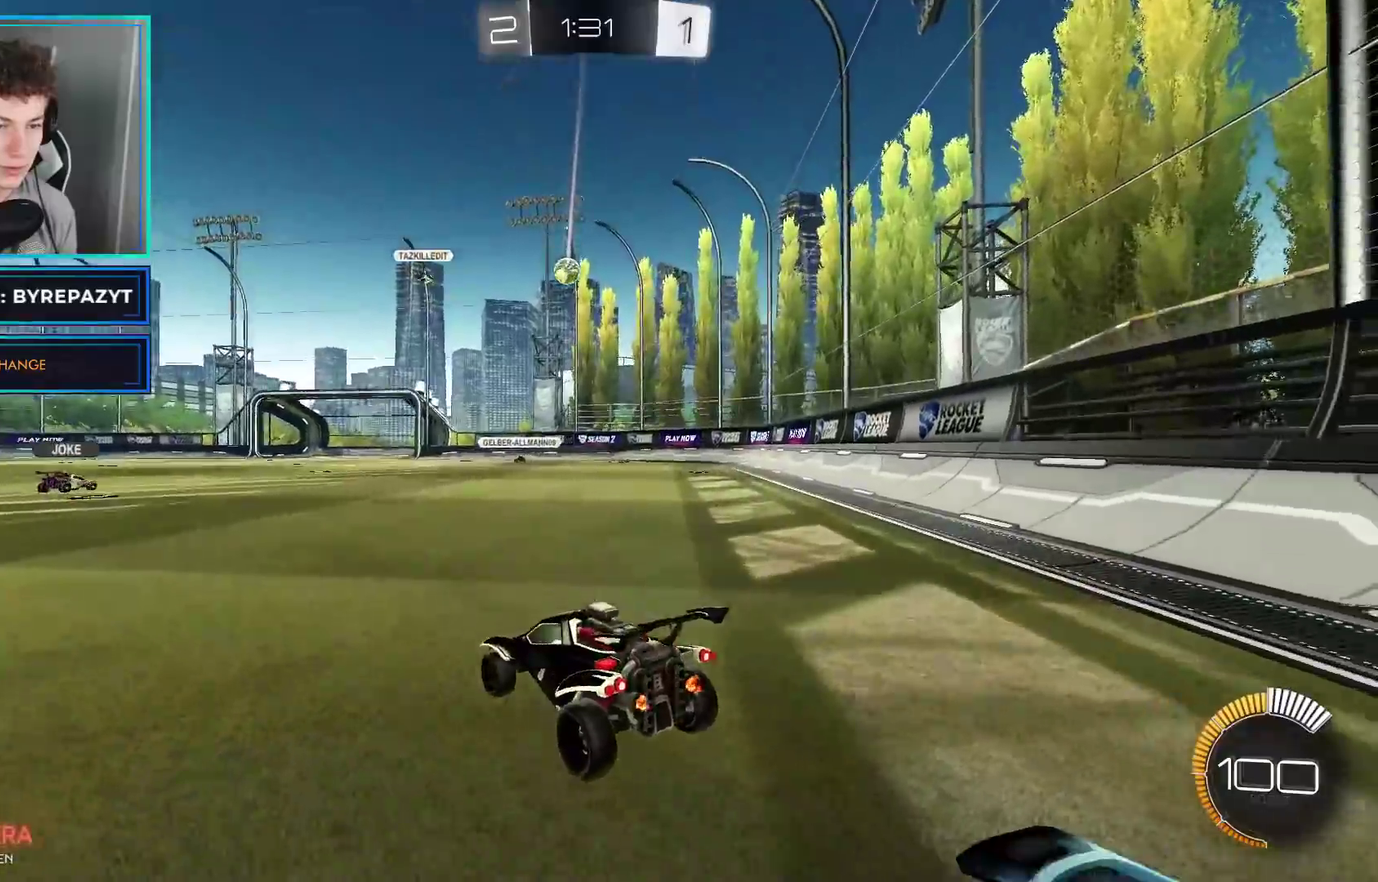
{"buttons": ["R2"], "left_stick": "left", "right_stick": "center", "events": [[150, "L2", "up"], [217, "R2", "down"], [450, "left_stick", "left"]]}
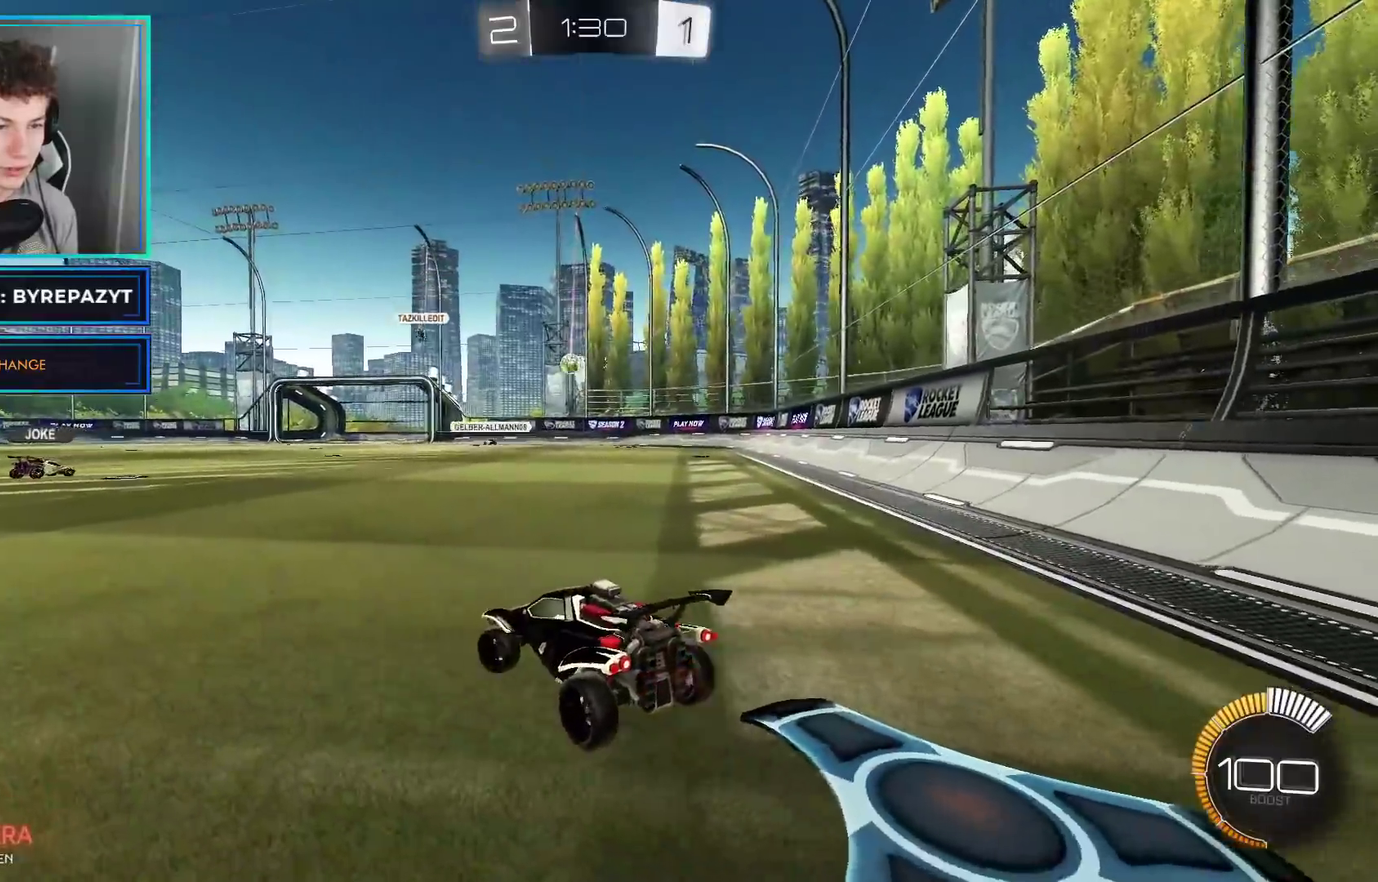
{"buttons": ["R2"], "left_stick": "center", "right_stick": "center", "events": [[33, "left_stick", "center"], [267, "R2", "up"], [367, "left_stick", "right"], [383, "R2", "down"], [433, "left_stick", "center"]]}
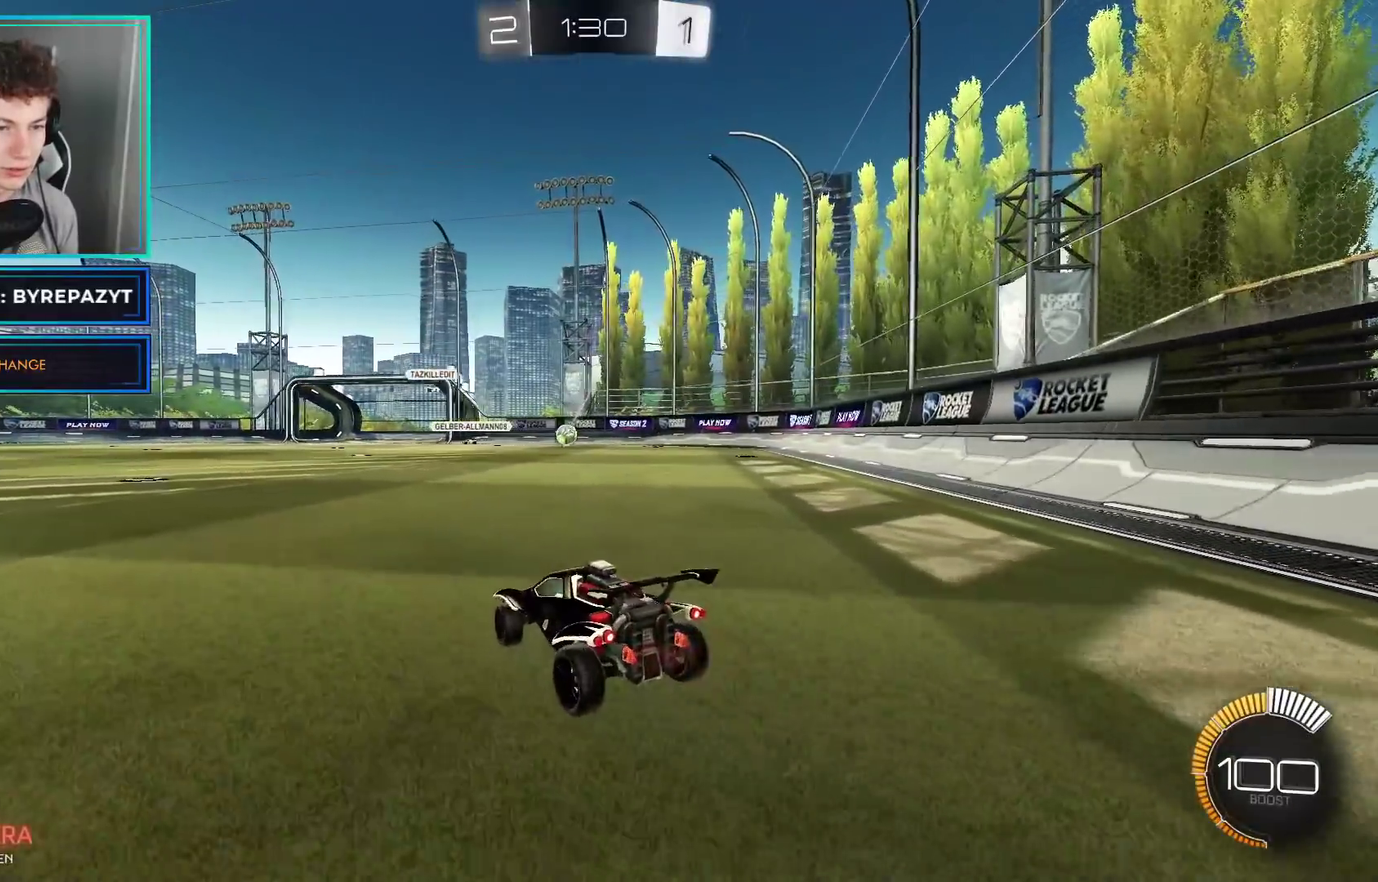
{"buttons": ["B", "R2"], "left_stick": "down-right", "right_stick": "center"}
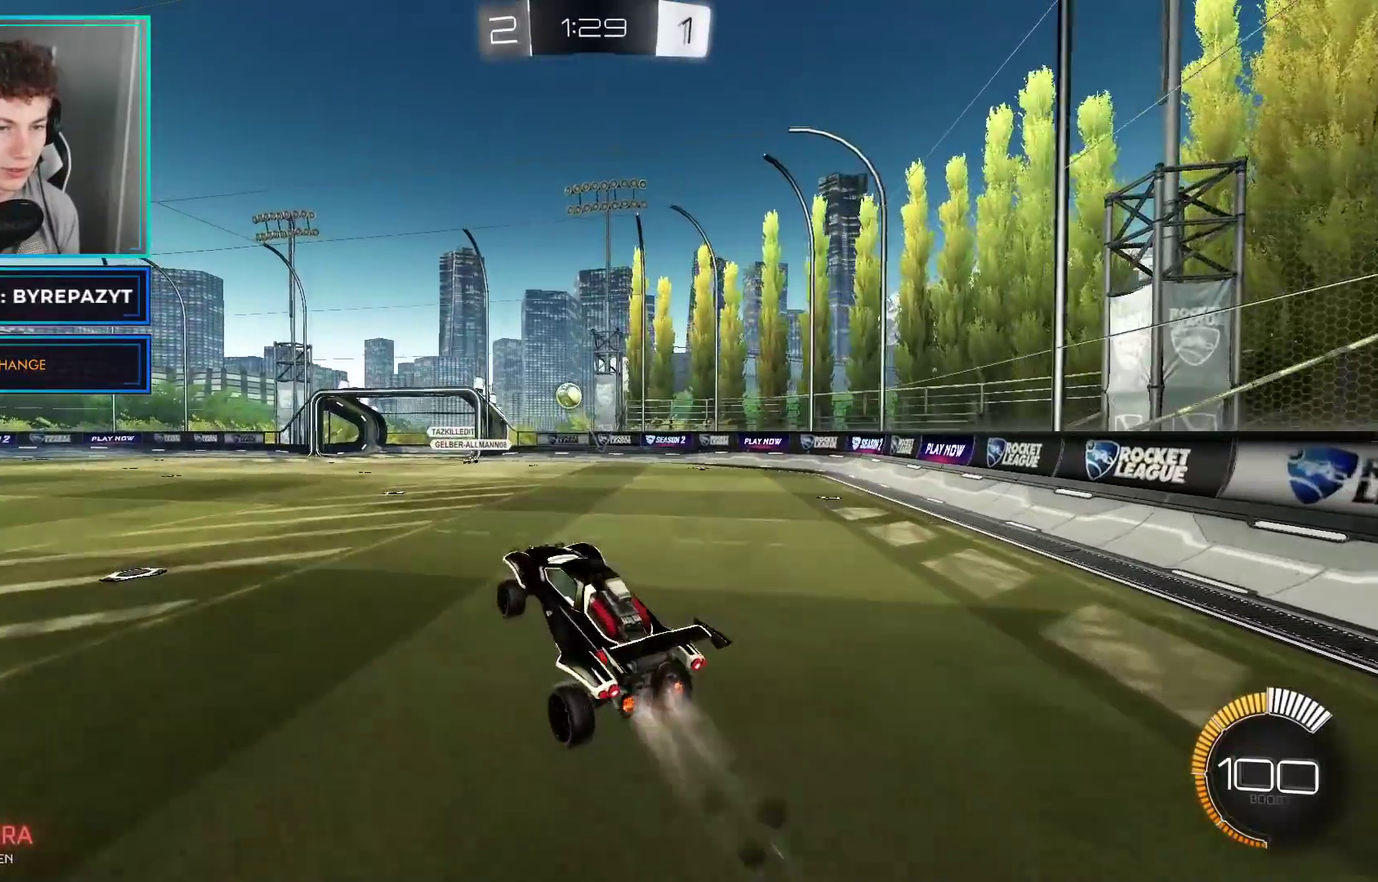
{"buttons": ["B", "R2"], "left_stick": "center", "right_stick": "center"}